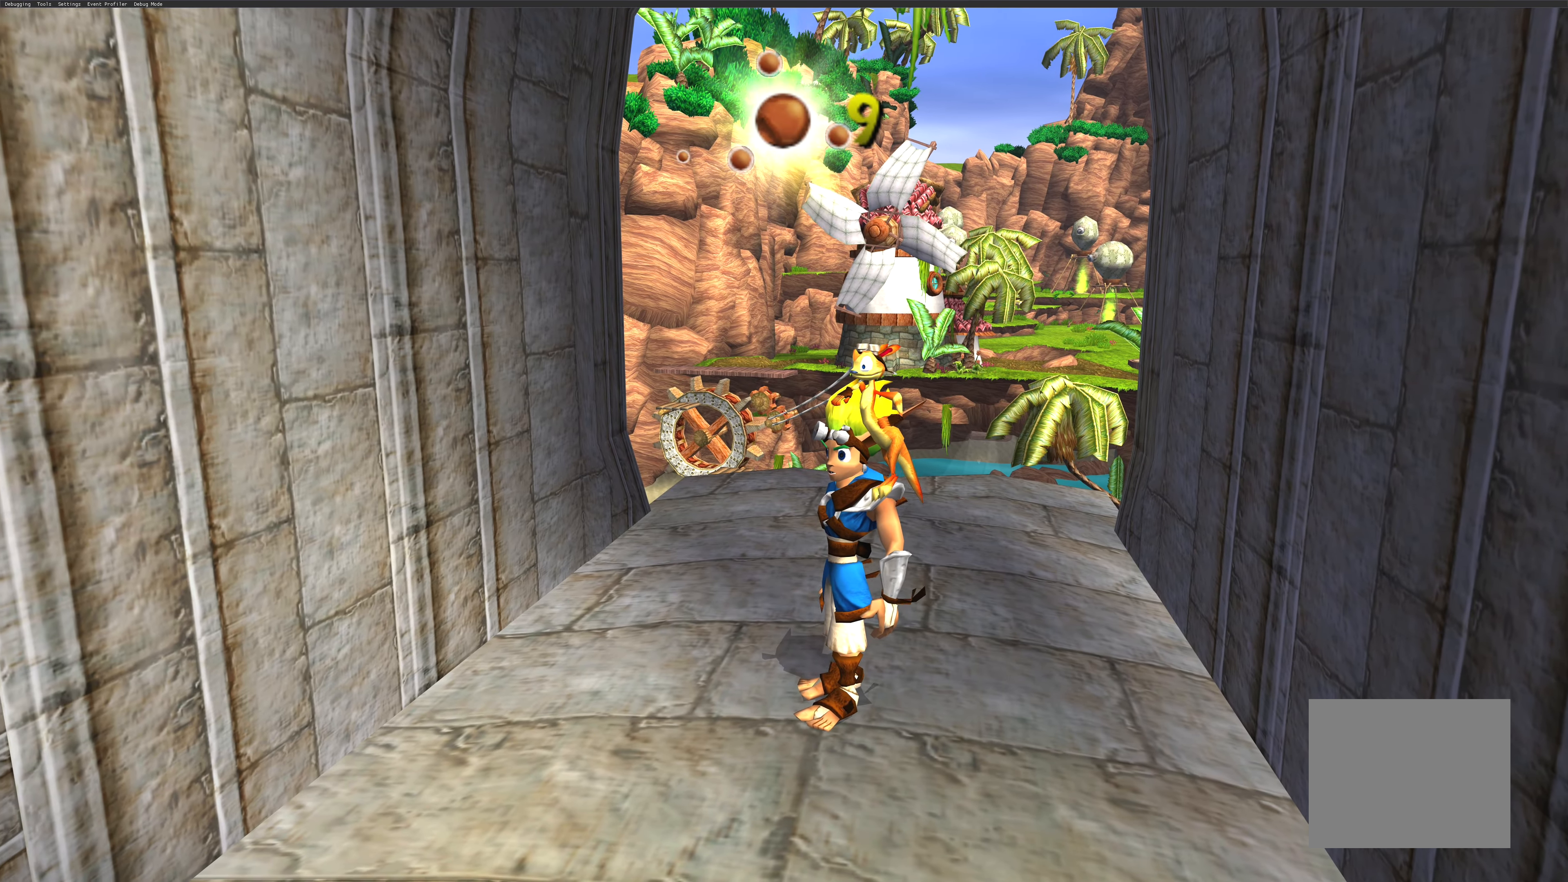
Gameplay with a controller (PlayStation layout); each line is a JSON object with the inputs held at the frame after it. "events" lists button and stick changes between this image and that frame as [ms after this image, input, new state], when the widget could be followed in between. Not read: L2 L3 R2 R3.
{"buttons": [], "left_stick": "down", "right_stick": "center", "events": [[316, "left_stick", "down"]]}
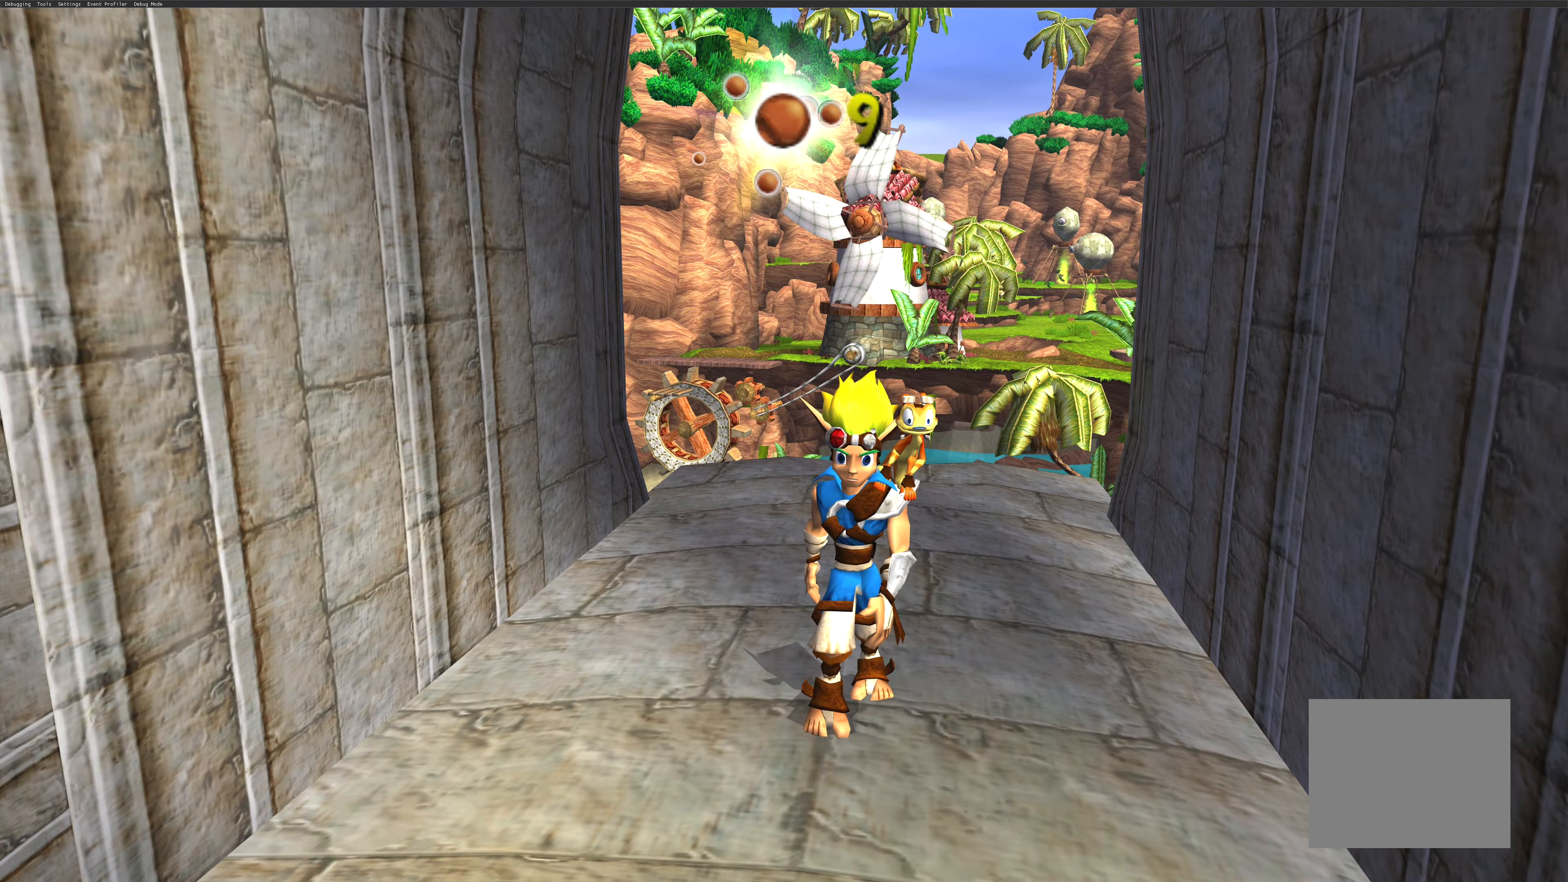
{"buttons": [], "left_stick": "center", "right_stick": "center", "events": [[283, "left_stick", "center"]]}
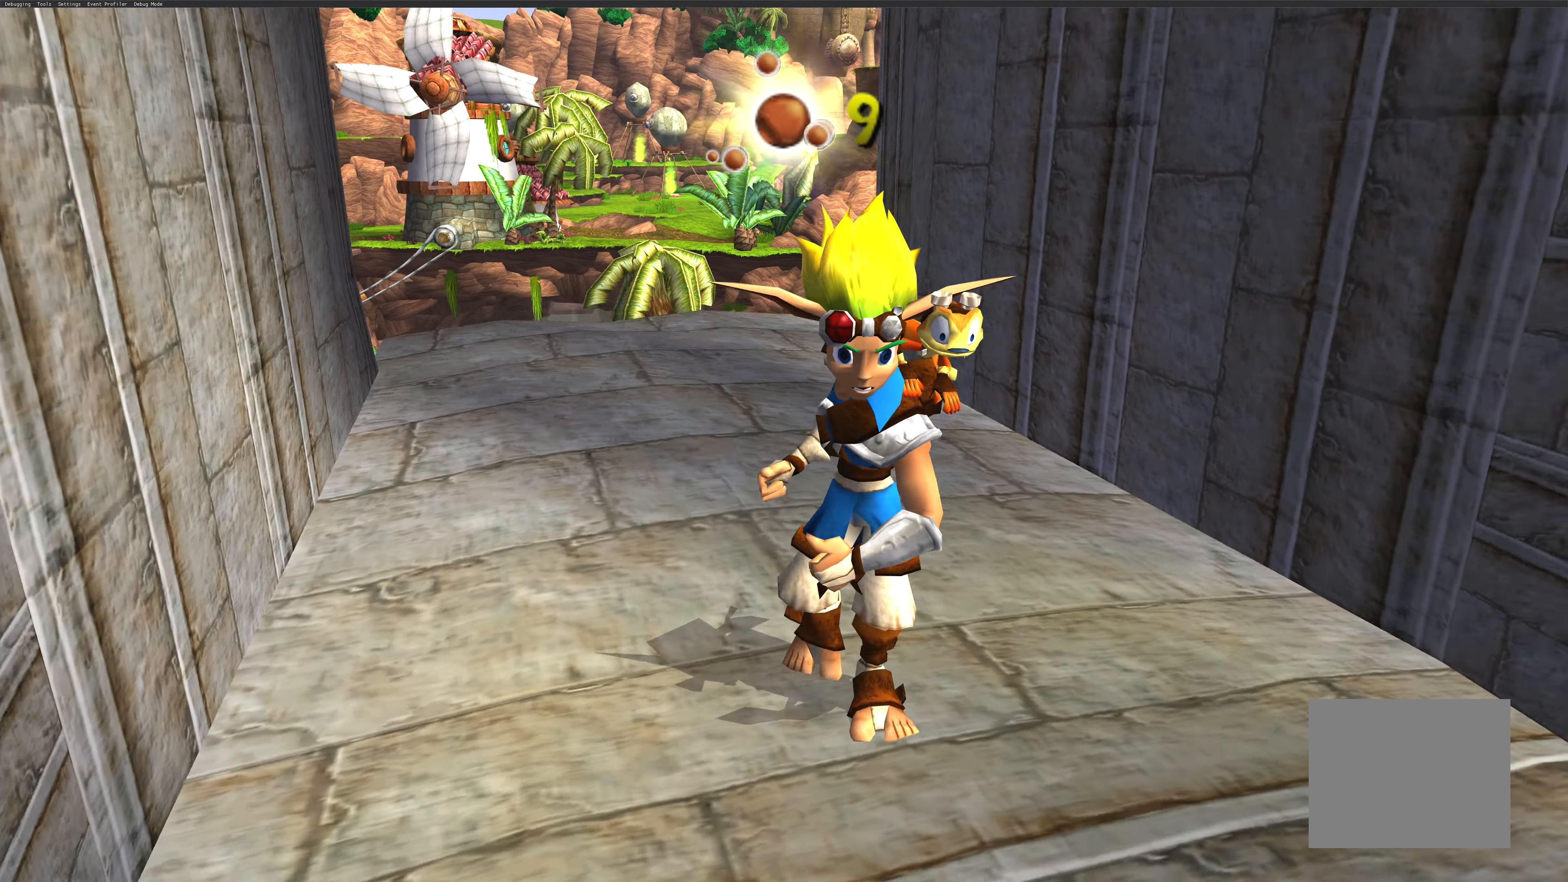
{"buttons": [], "left_stick": "down", "right_stick": "center", "events": [[267, "left_stick", "down"]]}
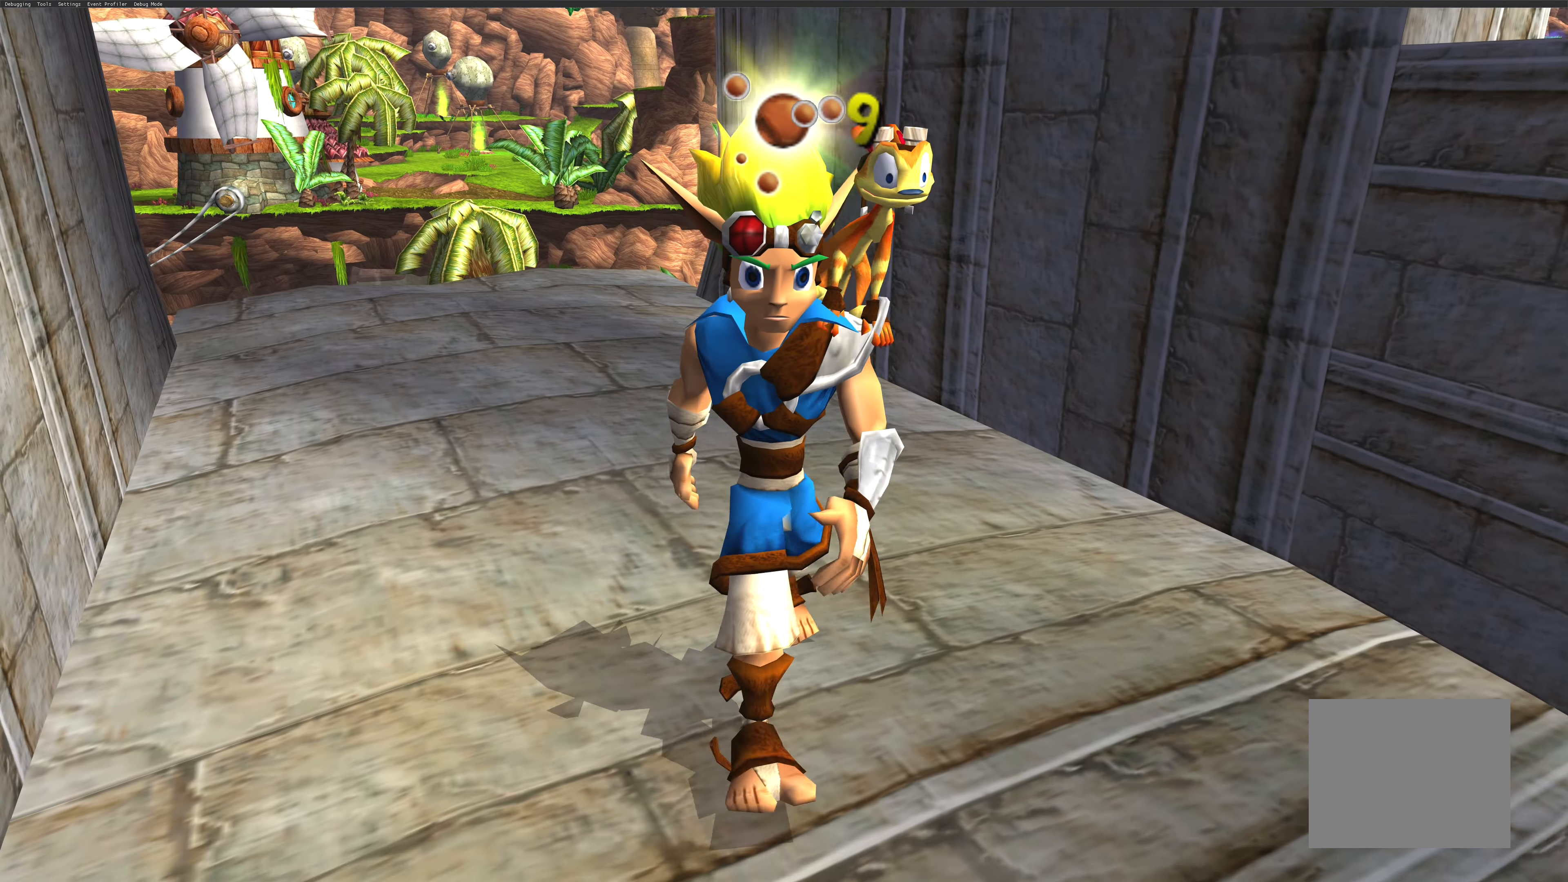
{"buttons": [], "left_stick": "down", "right_stick": "center", "events": [[117, "SQUARE", "down"], [283, "SQUARE", "up"]]}
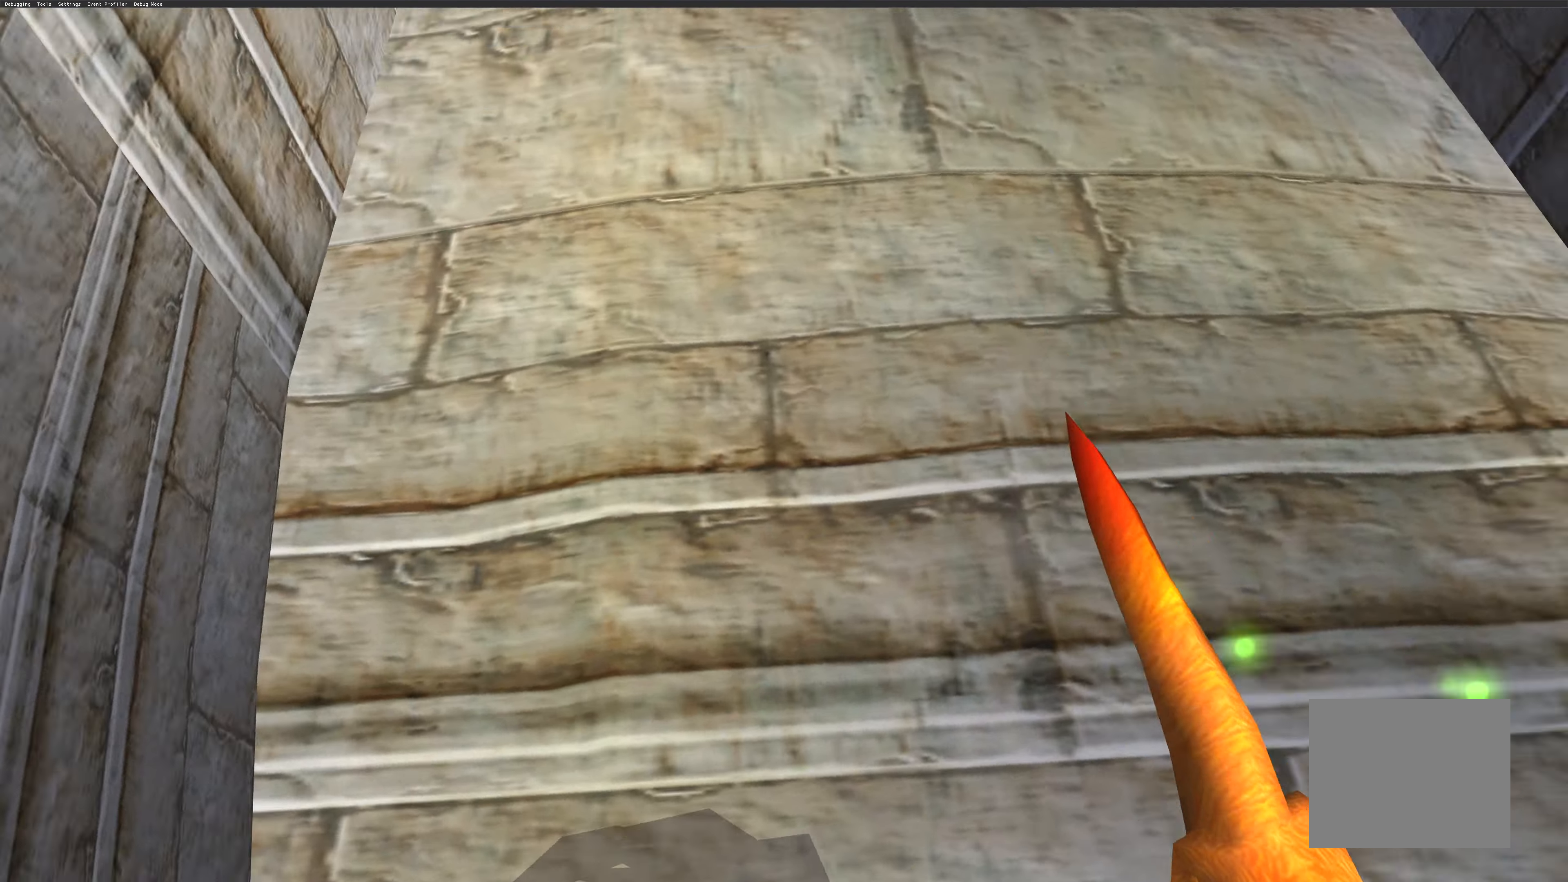
{"buttons": [], "left_stick": "center", "right_stick": "center", "events": [[250, "left_stick", "center"]]}
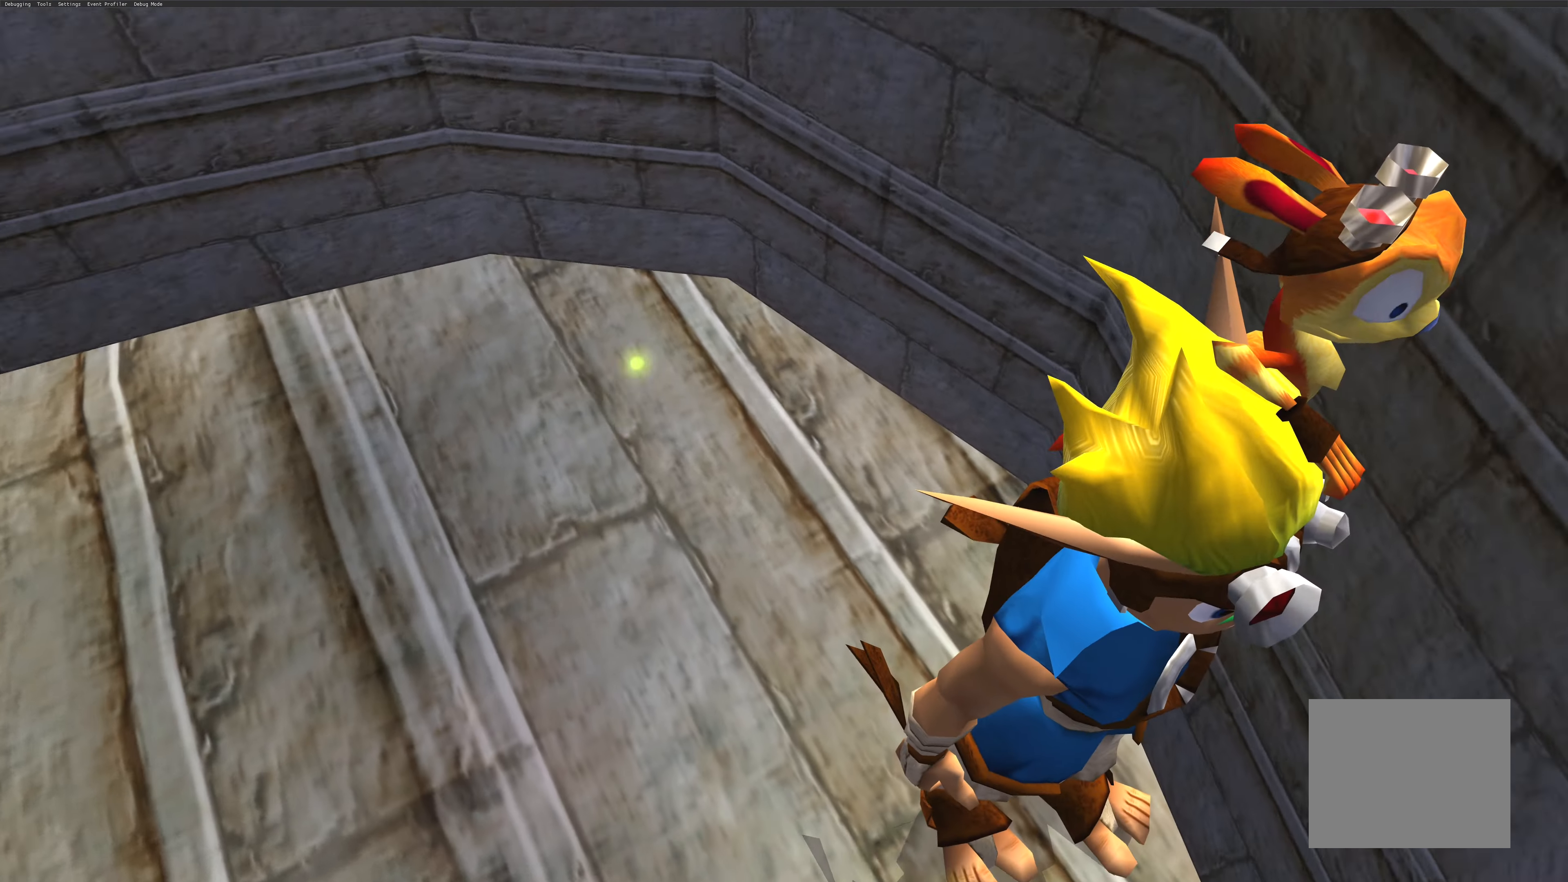
{"buttons": [], "left_stick": "down", "right_stick": "center", "events": [[467, "left_stick", "down"]]}
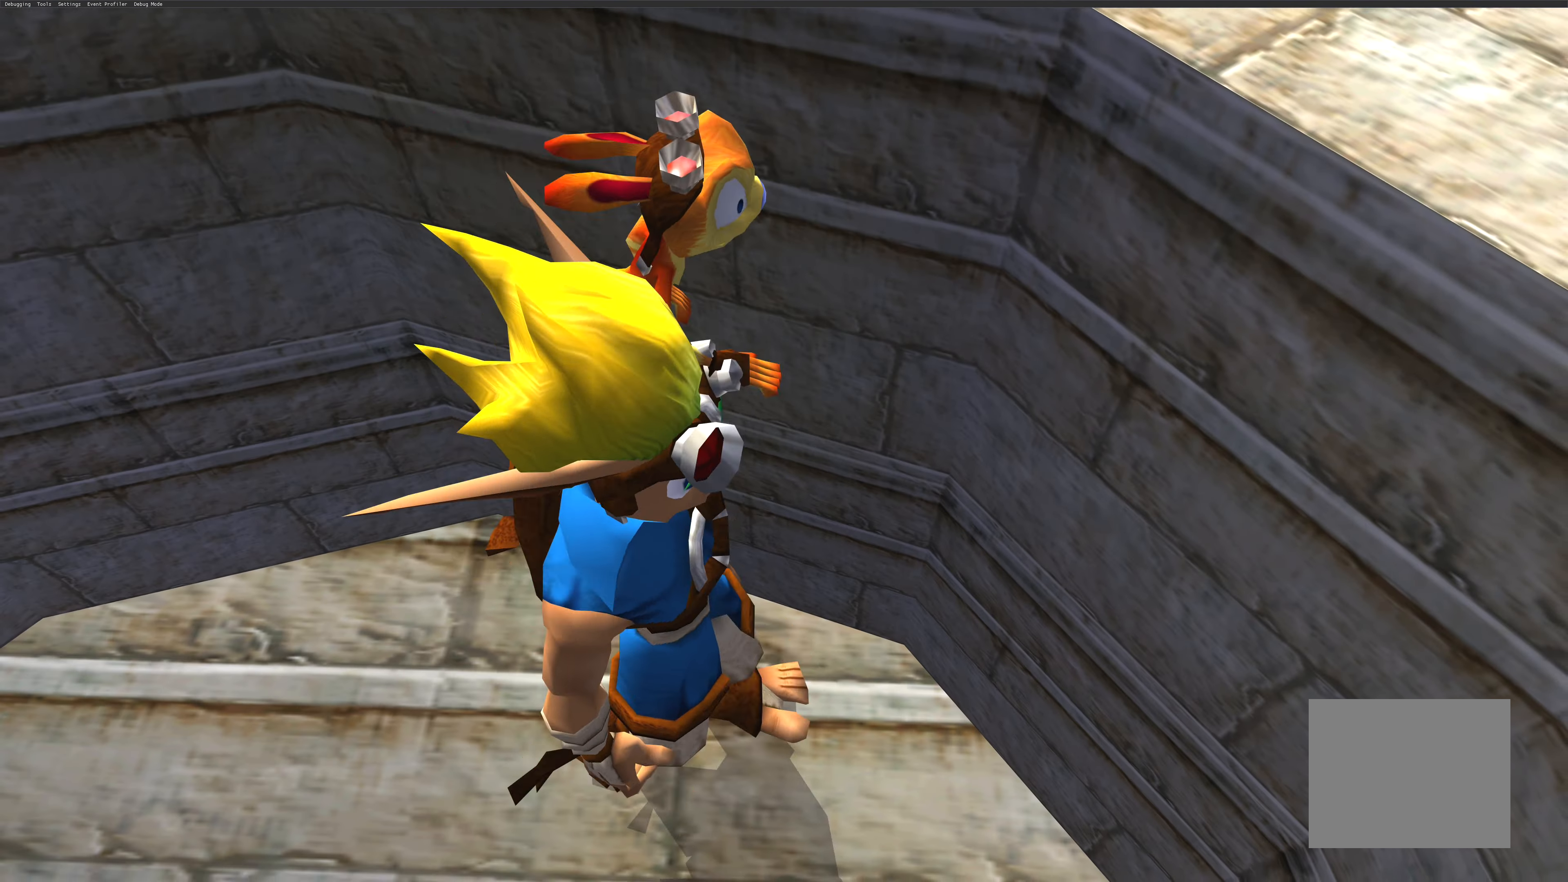
{"buttons": [], "left_stick": "down", "right_stick": "center", "events": [[350, "SQUARE", "down"], [483, "SQUARE", "up"]]}
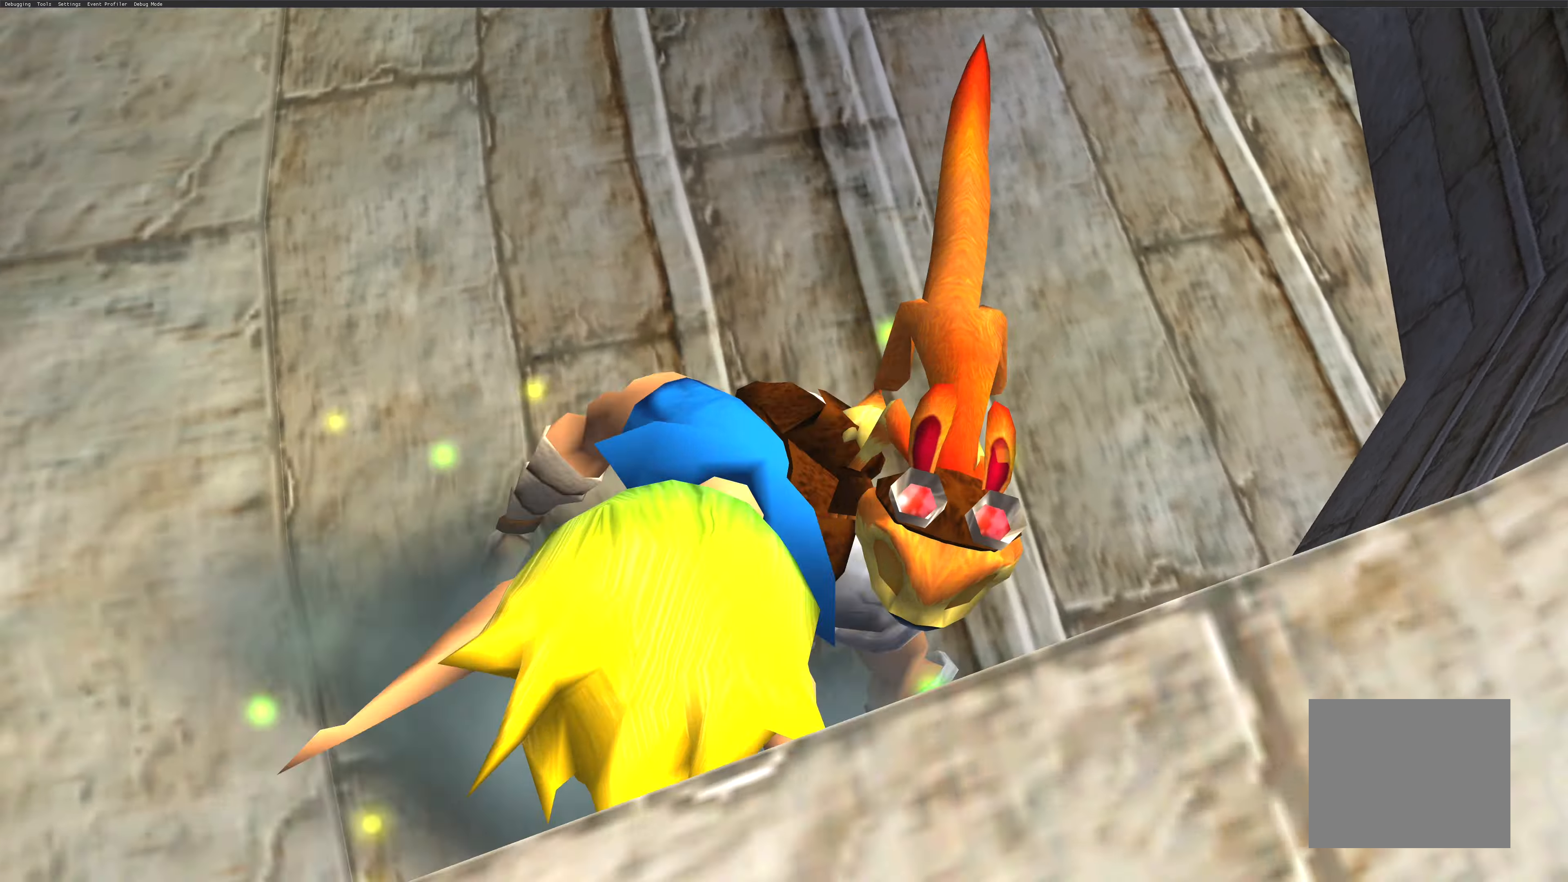
{"buttons": [], "left_stick": "left", "right_stick": "center", "events": [[350, "left_stick", "down-left"], [483, "left_stick", "left"]]}
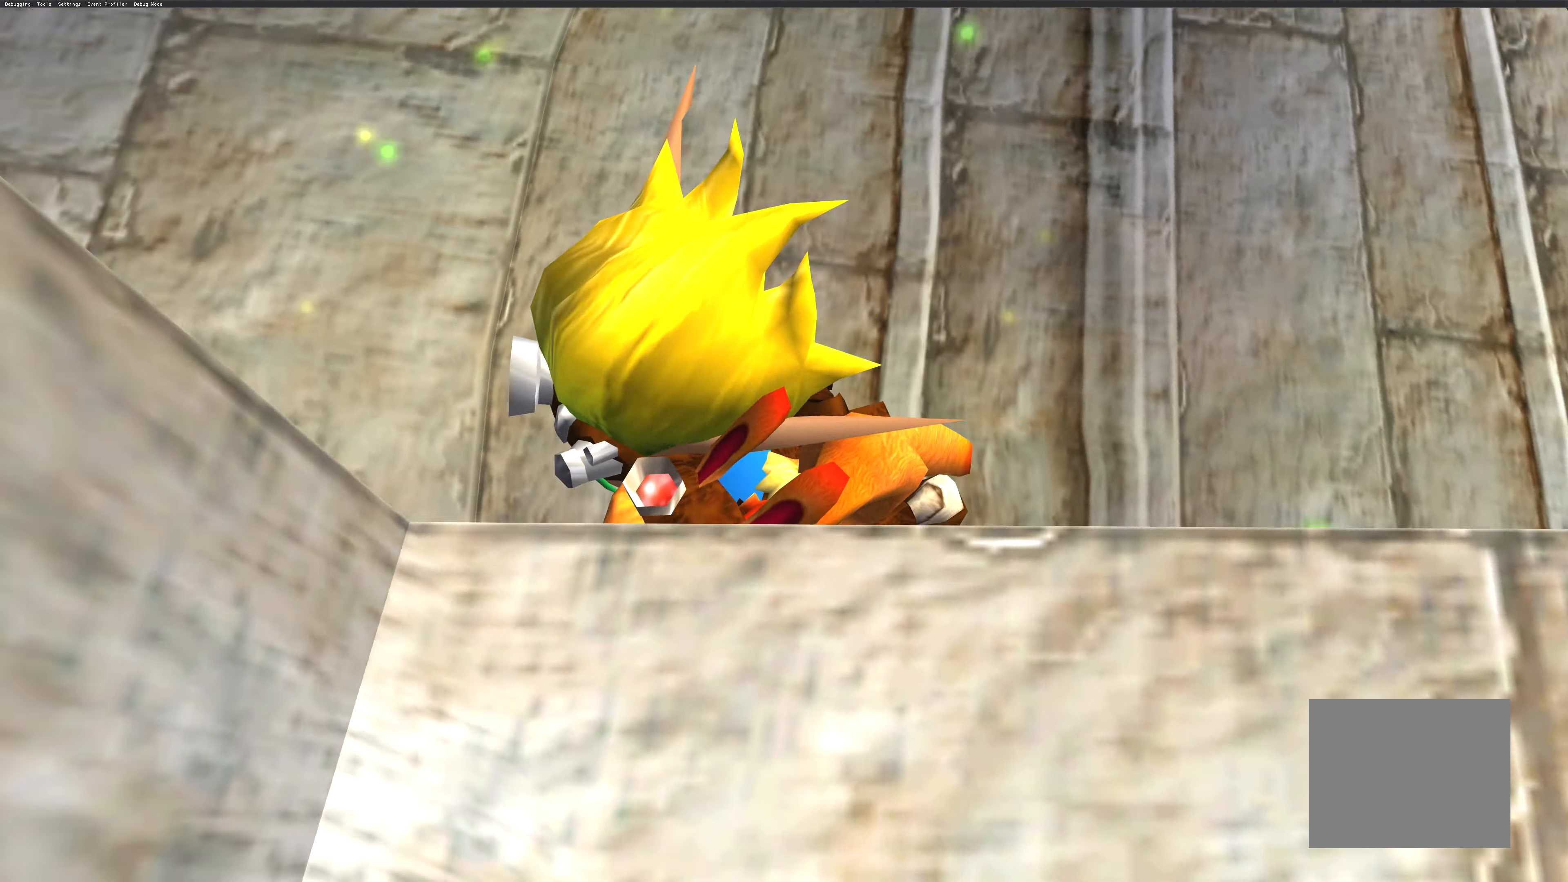
{"buttons": [], "left_stick": "up", "right_stick": "center", "events": [[267, "CROSS", "down"], [283, "left_stick", "up-left"], [433, "CROSS", "up"], [433, "left_stick", "up"]]}
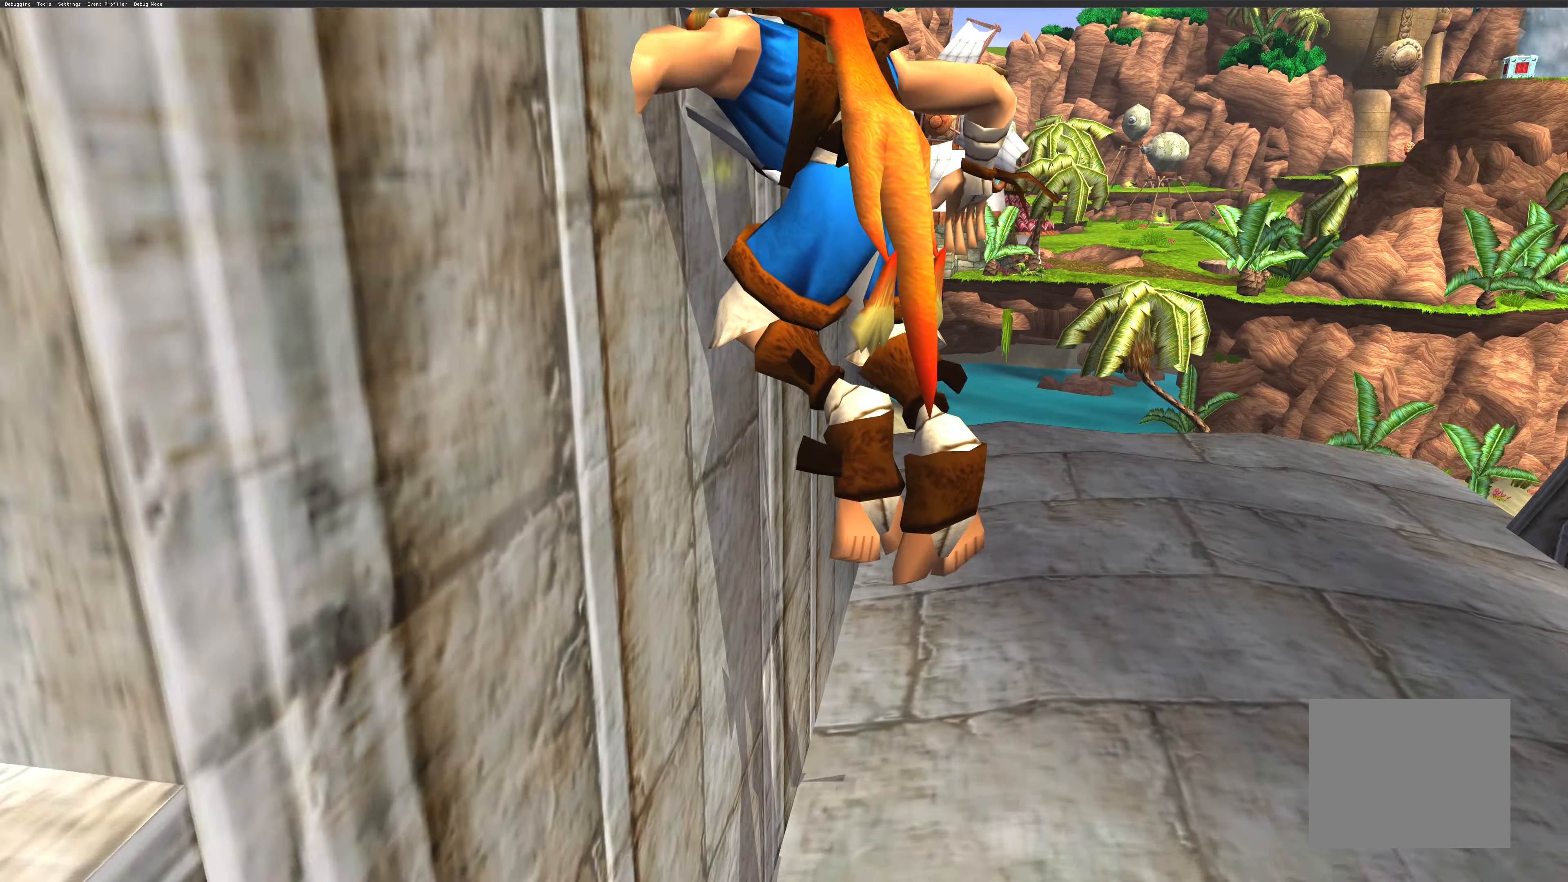
{"buttons": [], "left_stick": "up-right", "right_stick": "center", "events": [[317, "left_stick", "up-right"]]}
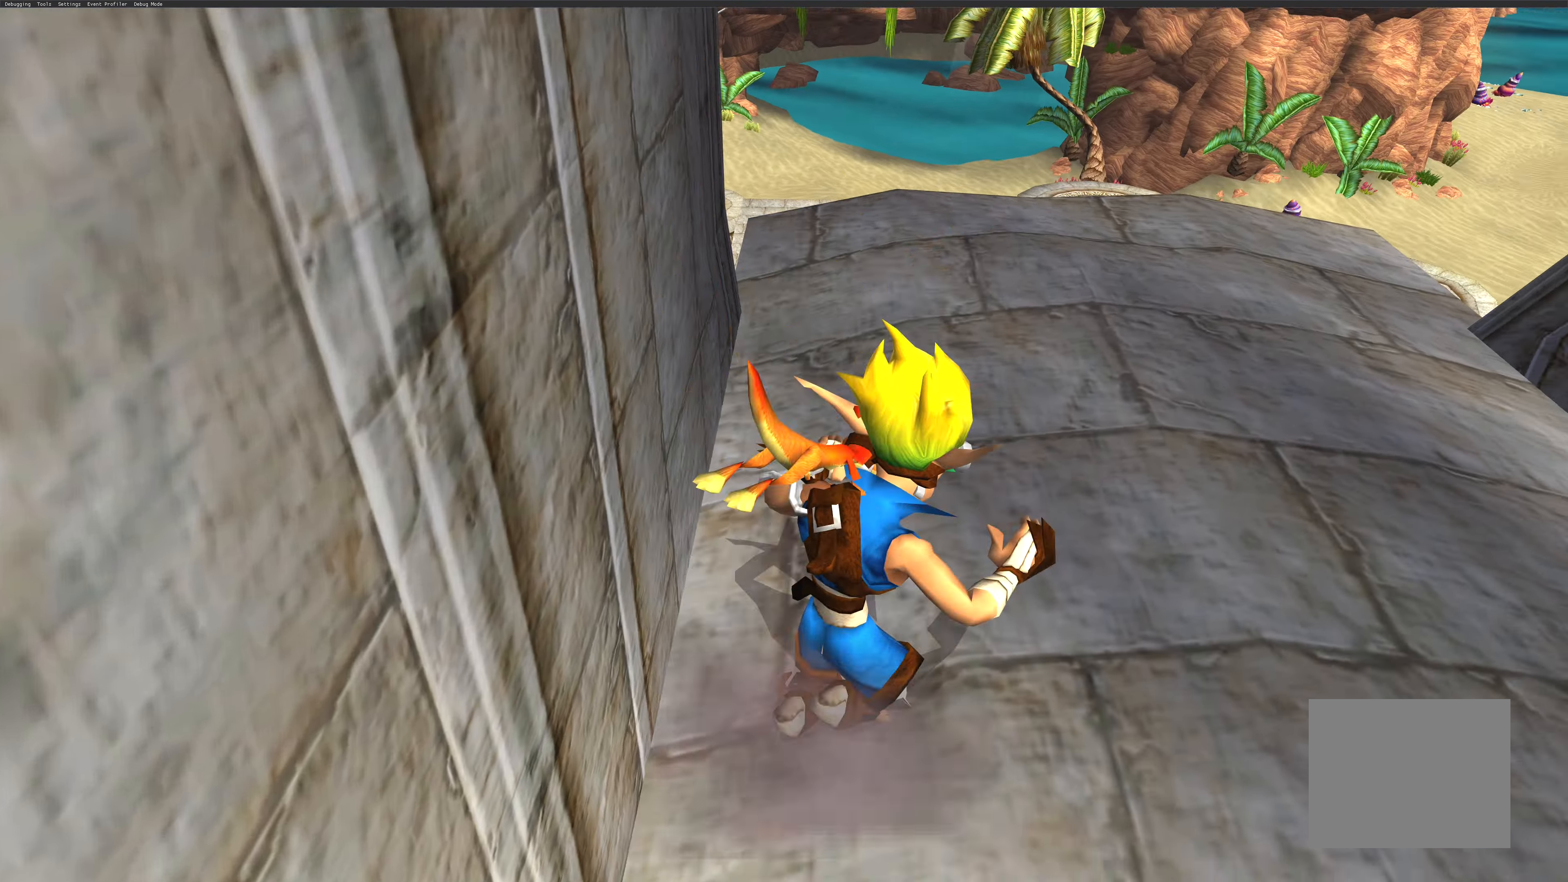
{"buttons": [], "left_stick": "up", "right_stick": "center", "events": [[50, "left_stick", "up"]]}
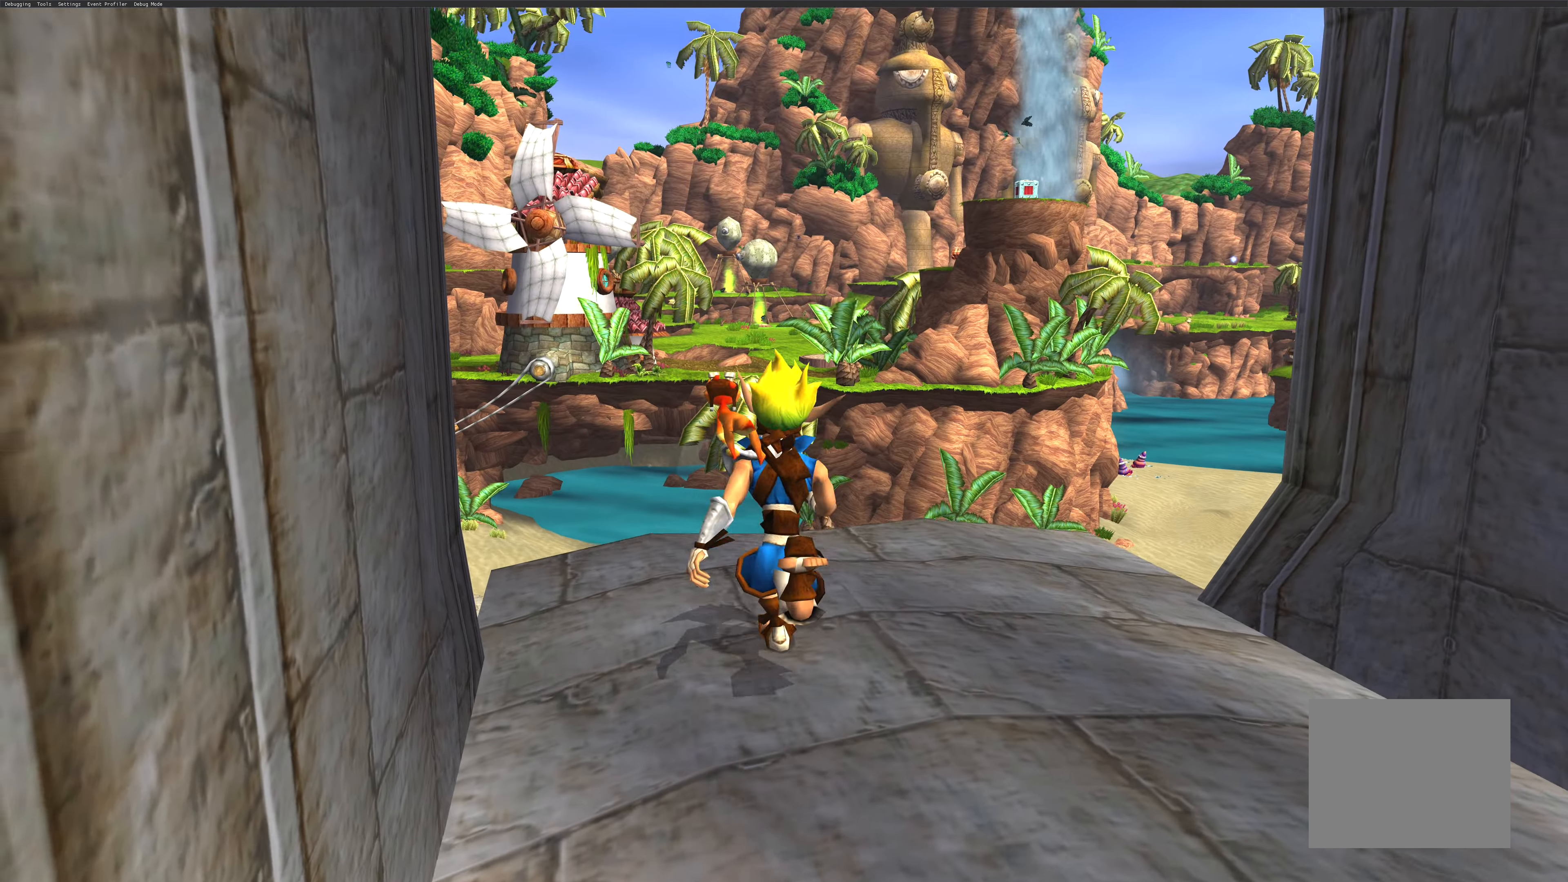
{"buttons": [], "left_stick": "up-left", "right_stick": "center", "events": [[217, "CROSS", "down"], [367, "CROSS", "up"], [467, "left_stick", "up-left"]]}
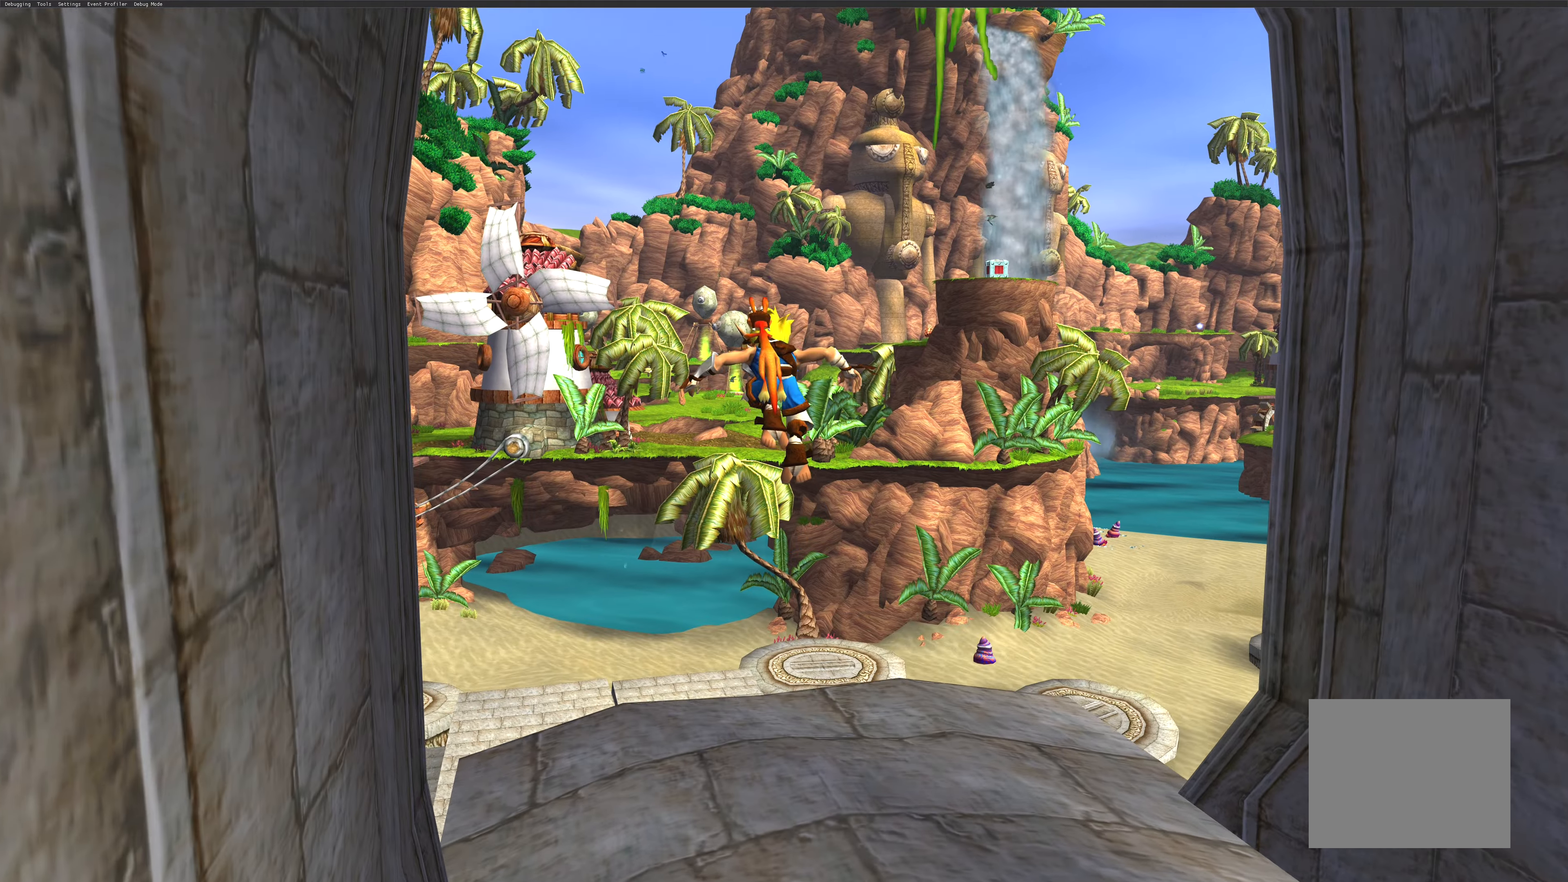
{"buttons": [], "left_stick": "up", "right_stick": "center", "events": [[184, "left_stick", "up"]]}
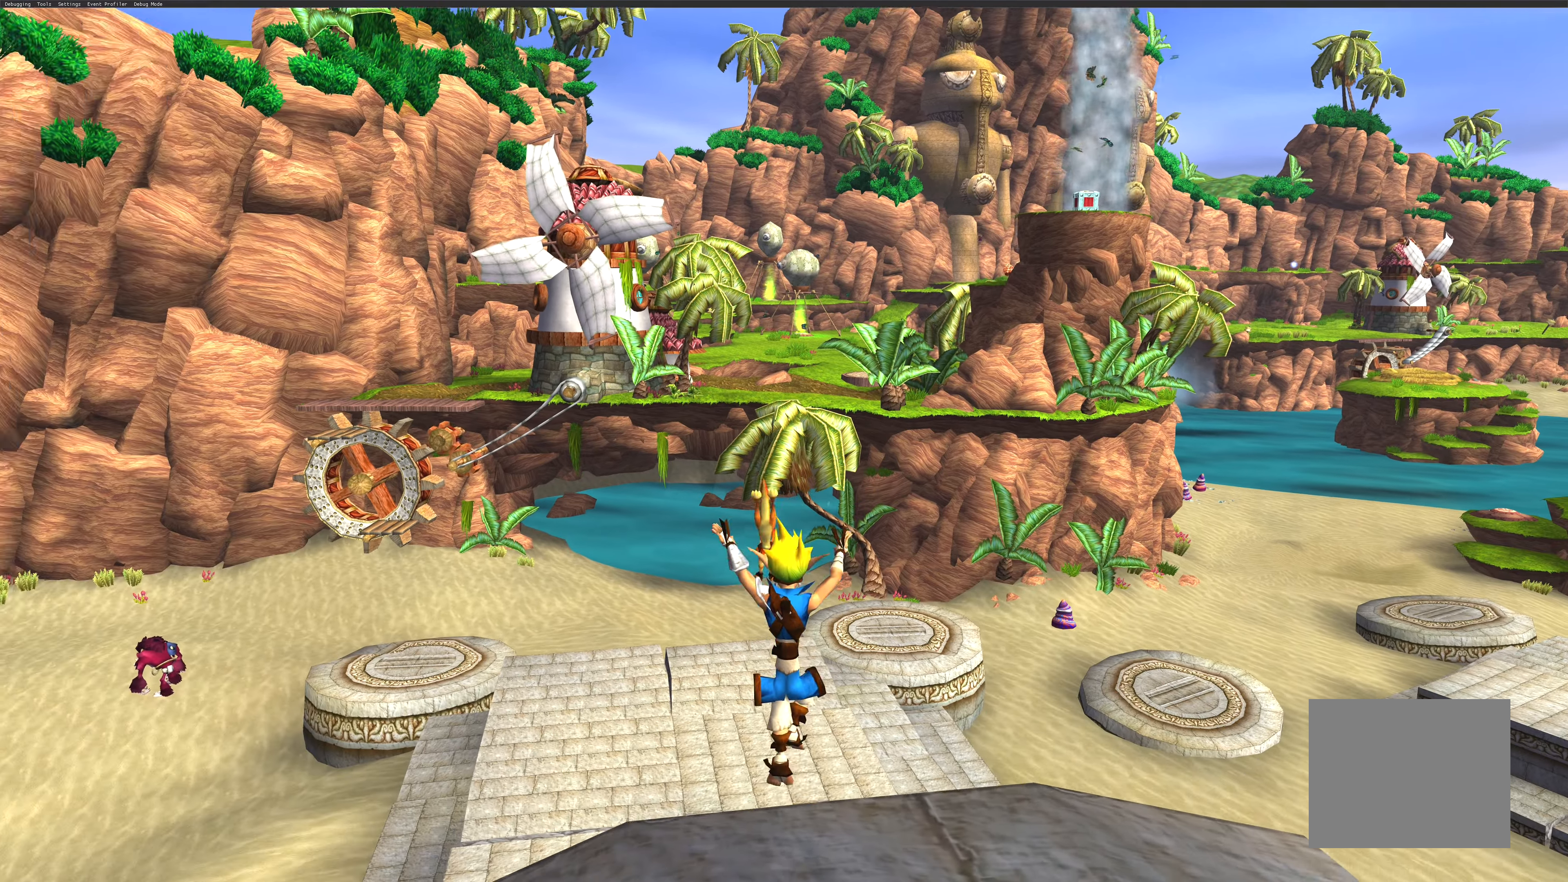
{"buttons": [], "left_stick": "up", "right_stick": "center", "events": []}
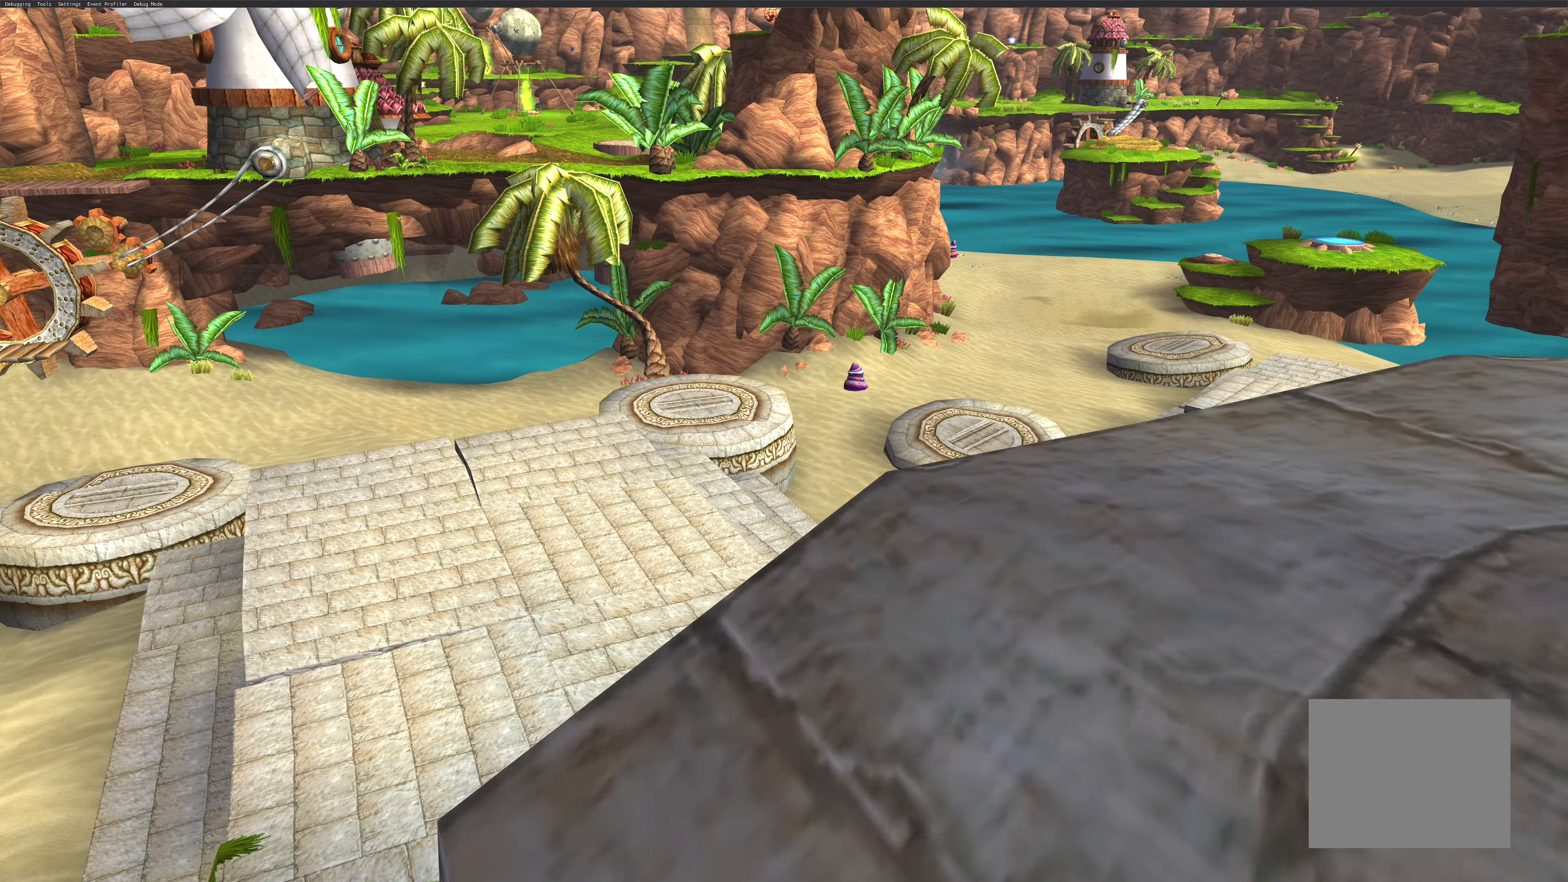
{"buttons": [], "left_stick": "up", "right_stick": "center", "events": []}
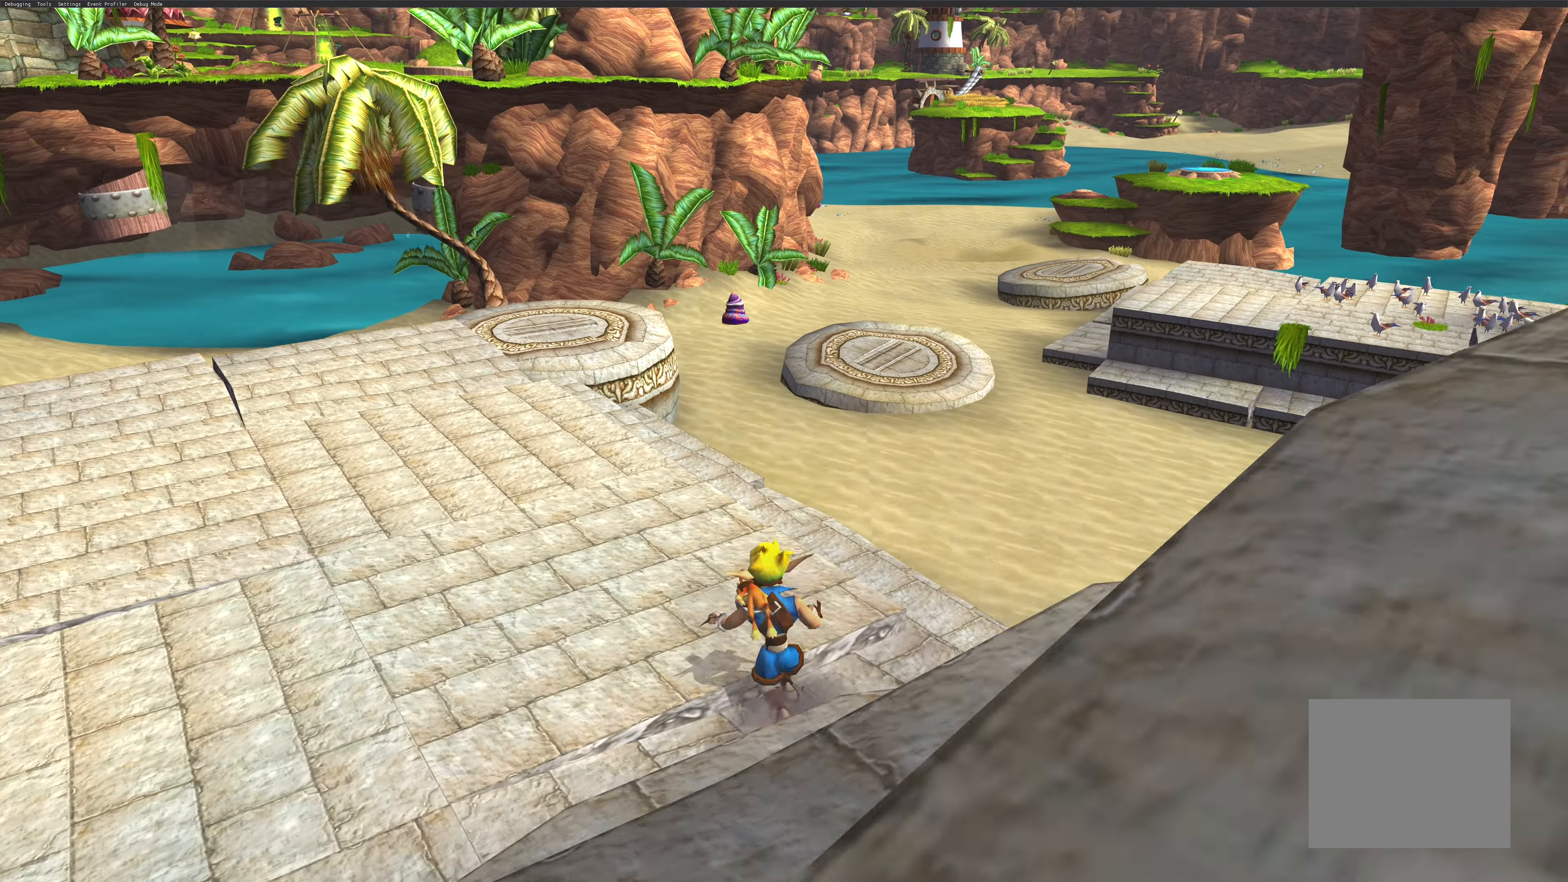
{"buttons": [], "left_stick": "up", "right_stick": "center", "events": []}
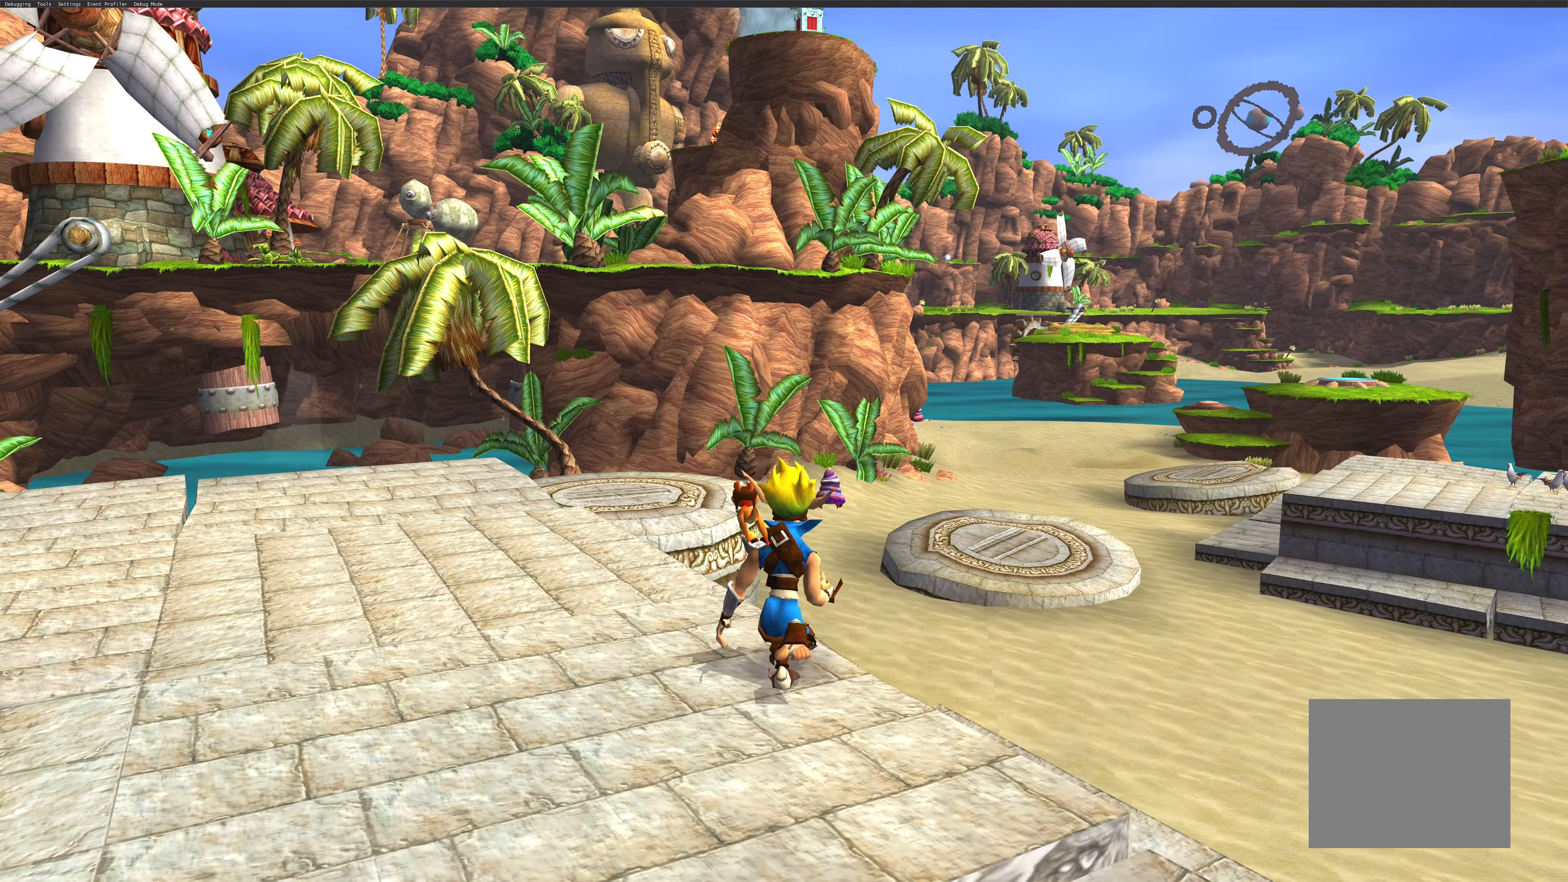
{"buttons": [], "left_stick": "up-right", "right_stick": "center", "events": [[234, "left_stick", "up-right"], [334, "CROSS", "down"], [500, "CROSS", "up"]]}
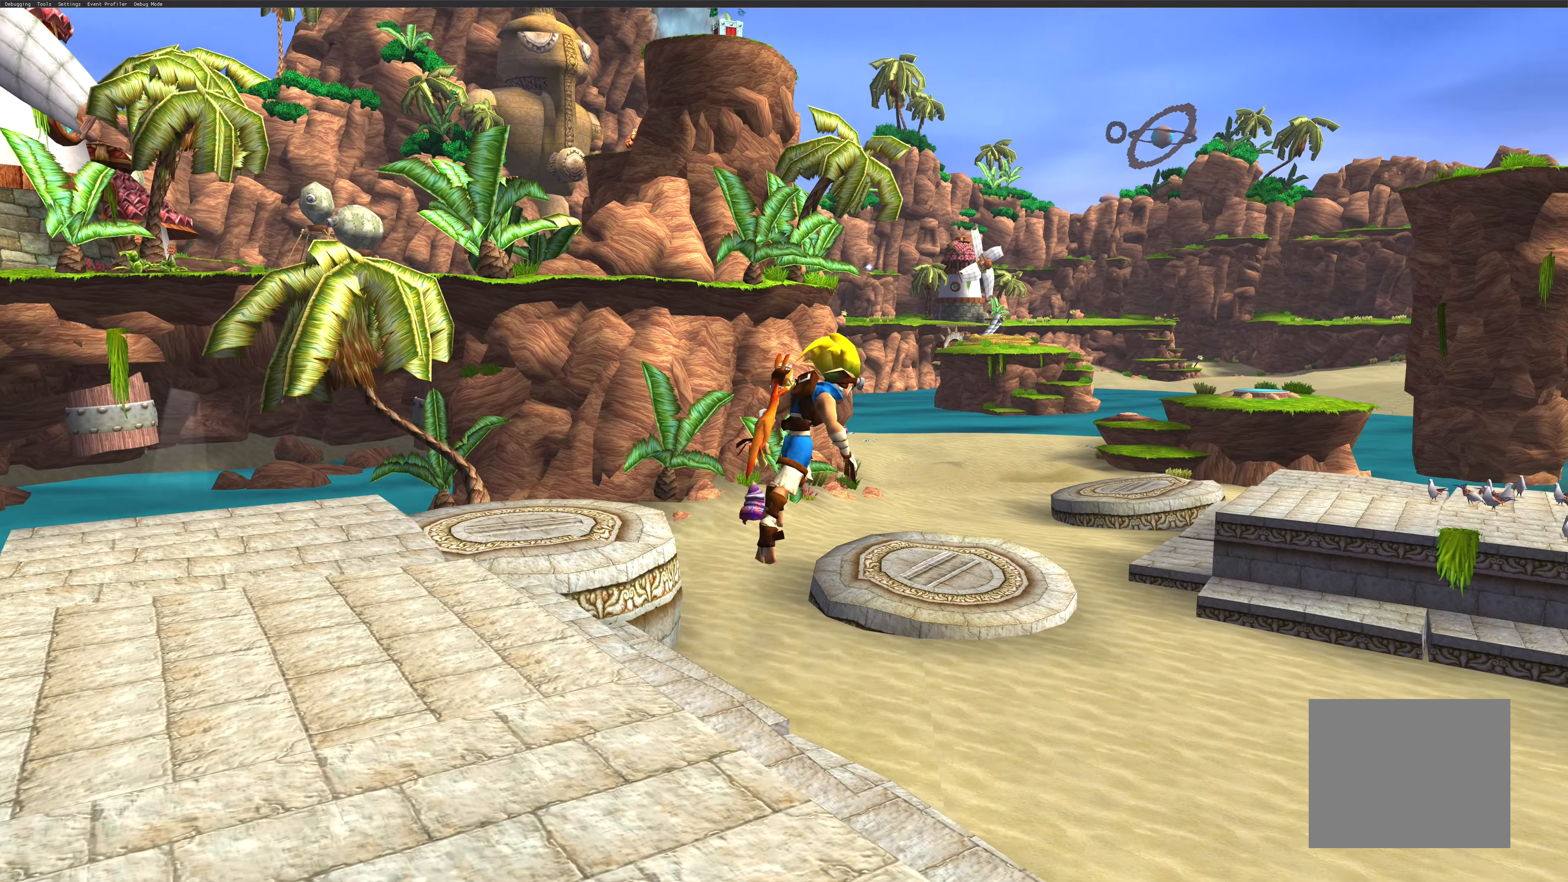
{"buttons": [], "left_stick": "up-right", "right_stick": "center", "events": []}
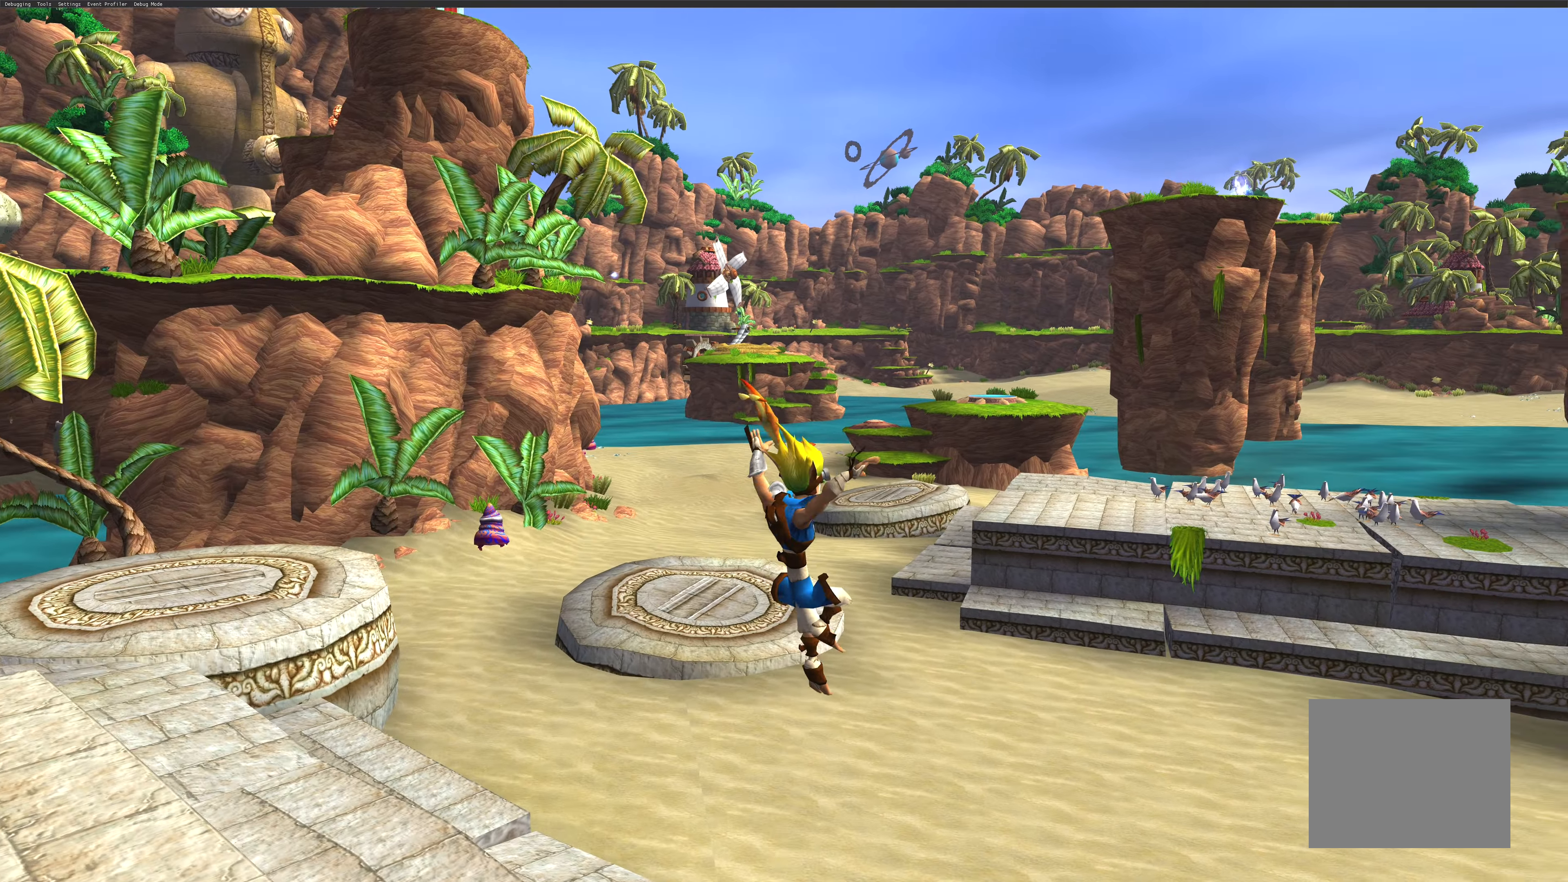
{"buttons": [], "left_stick": "up", "right_stick": "center", "events": [[350, "left_stick", "up"]]}
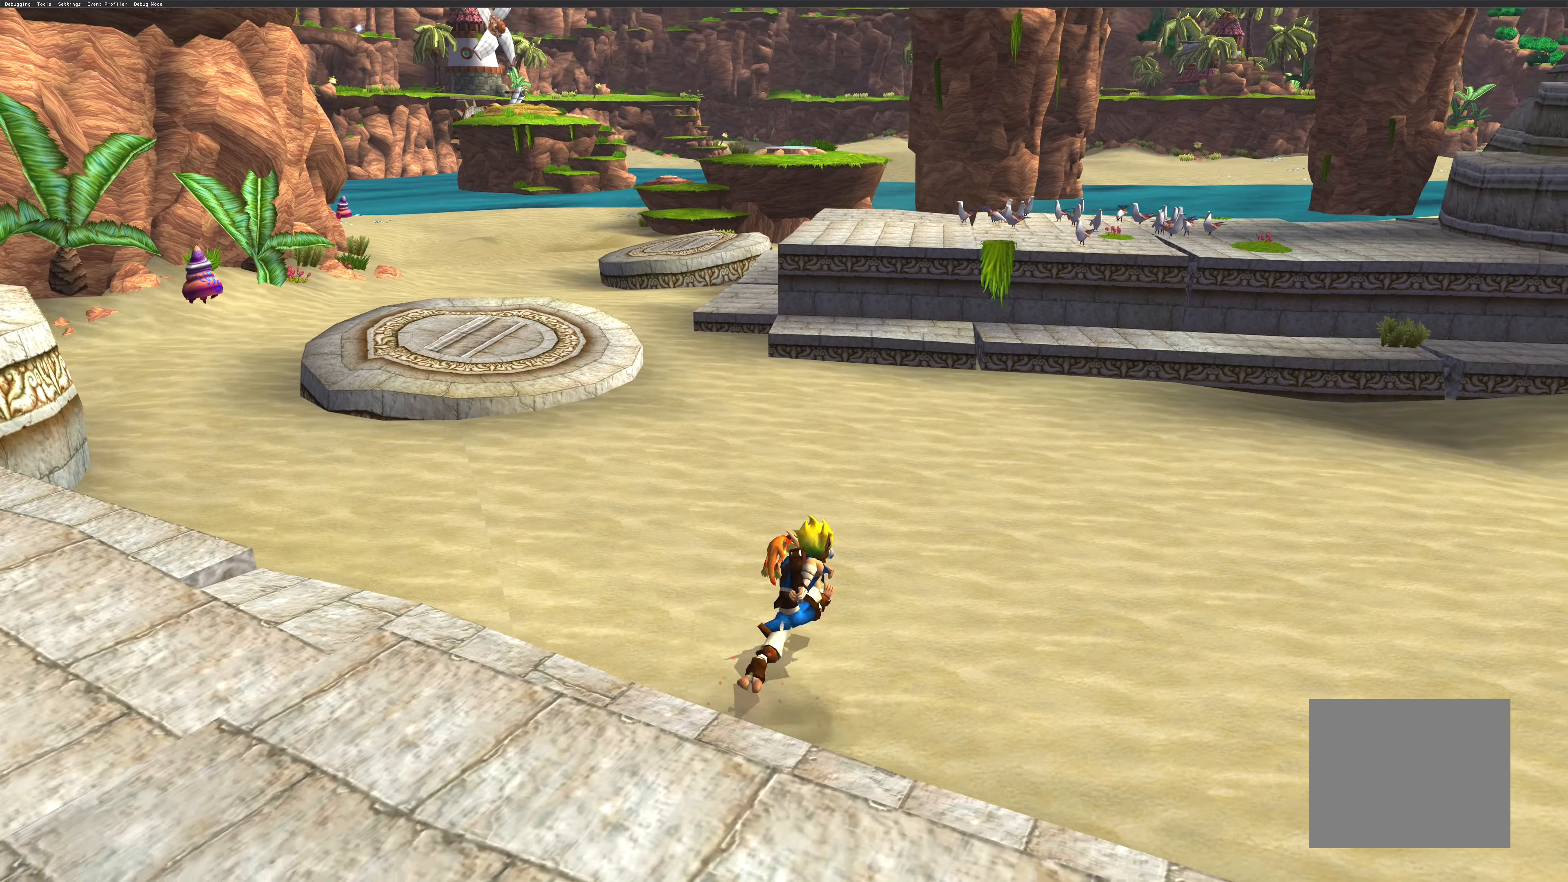
{"buttons": [], "left_stick": "up-right", "right_stick": "center", "events": [[467, "left_stick", "up-right"]]}
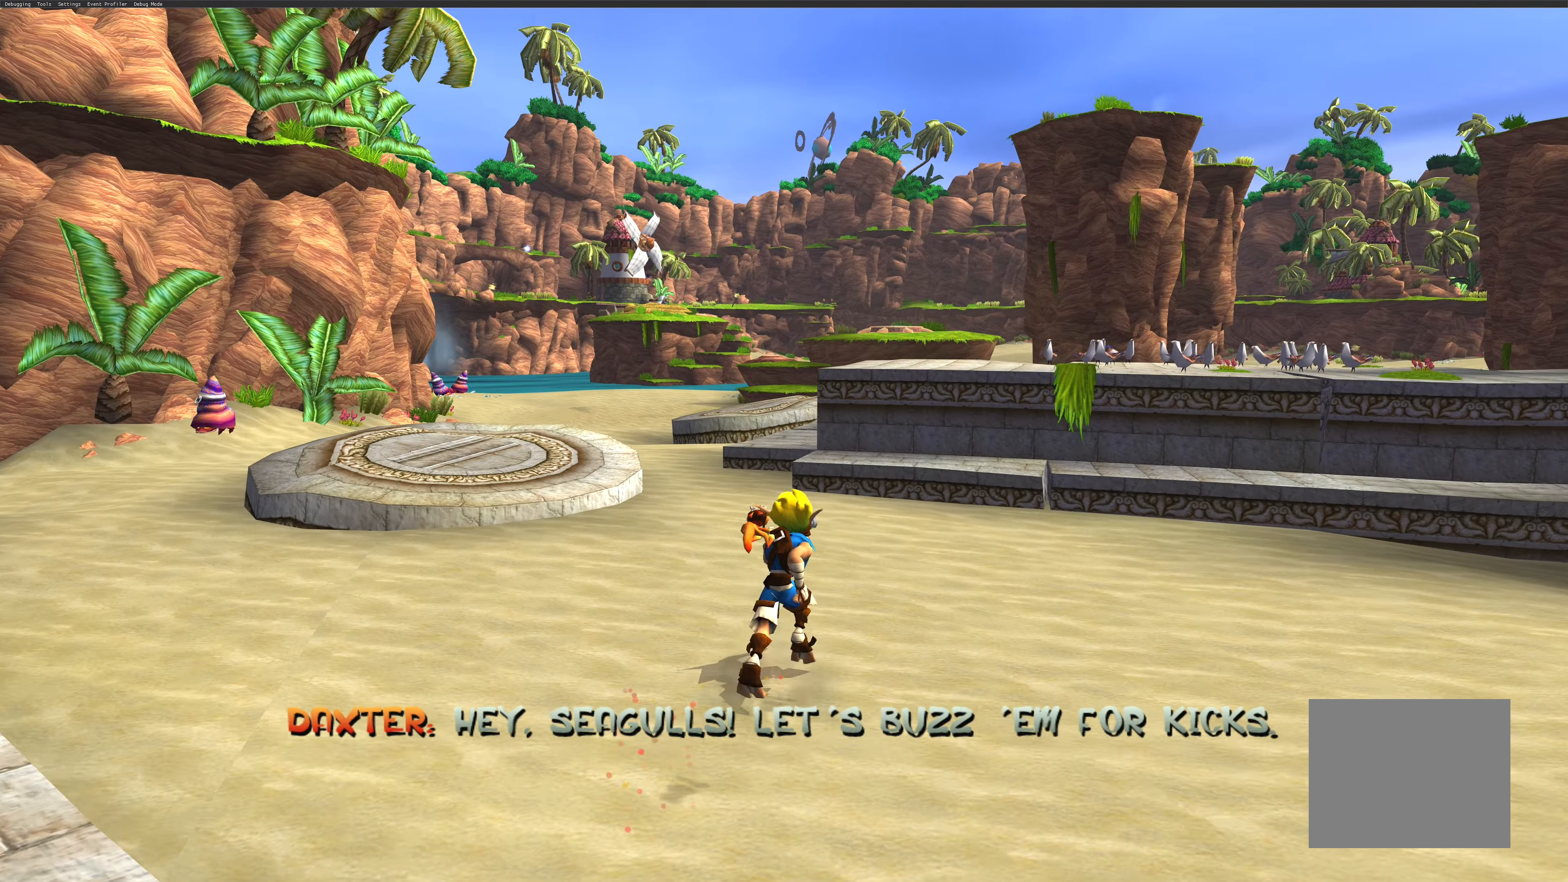
{"buttons": [], "left_stick": "up", "right_stick": "center", "events": [[334, "left_stick", "up"]]}
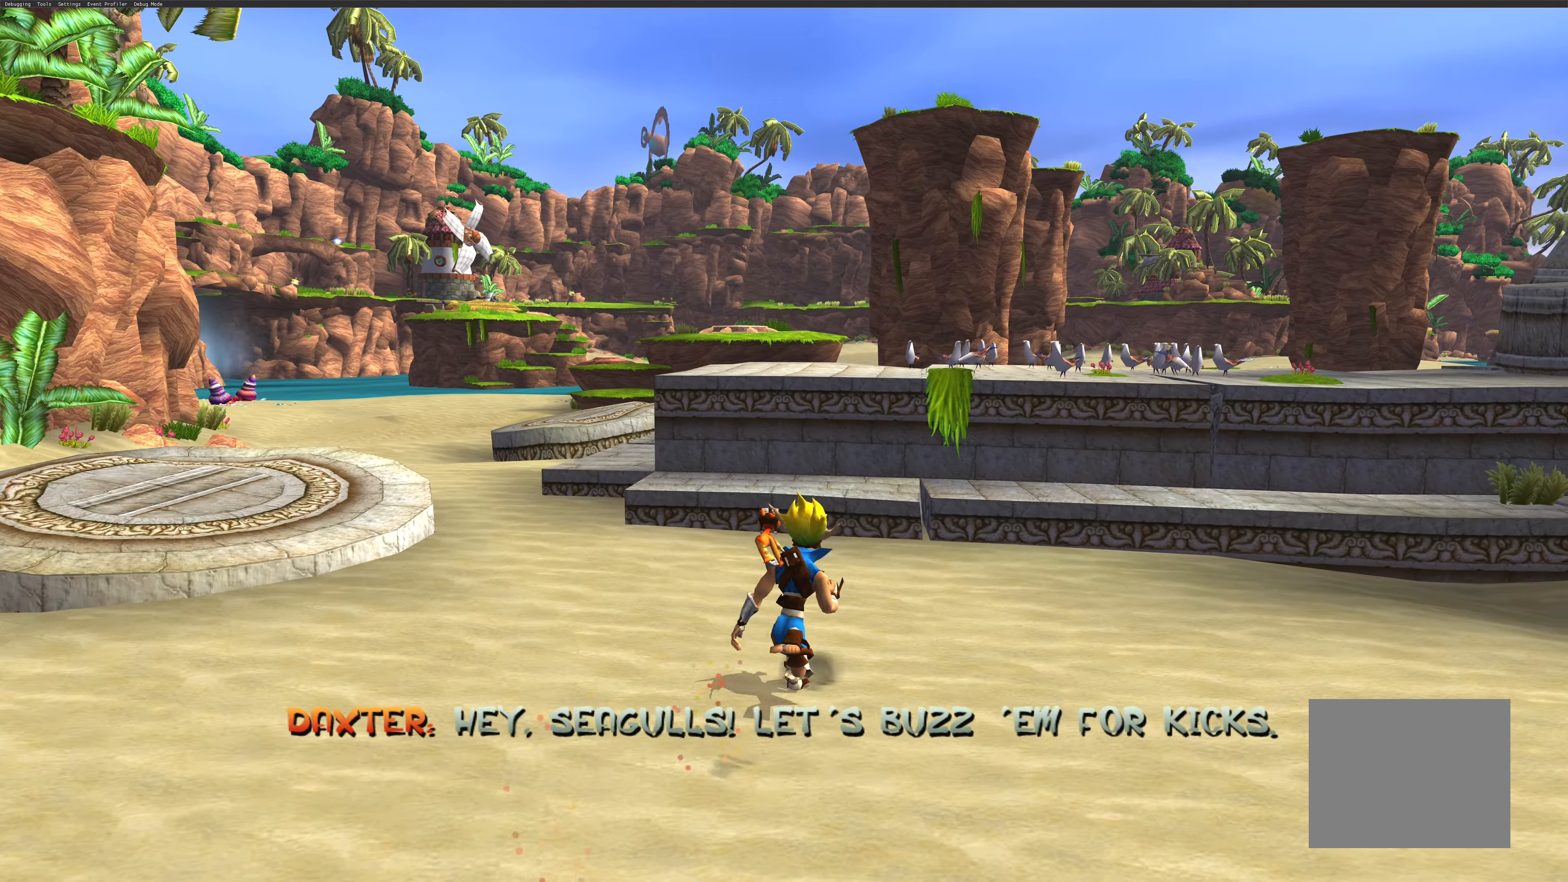
{"buttons": [], "left_stick": "up", "right_stick": "center", "events": []}
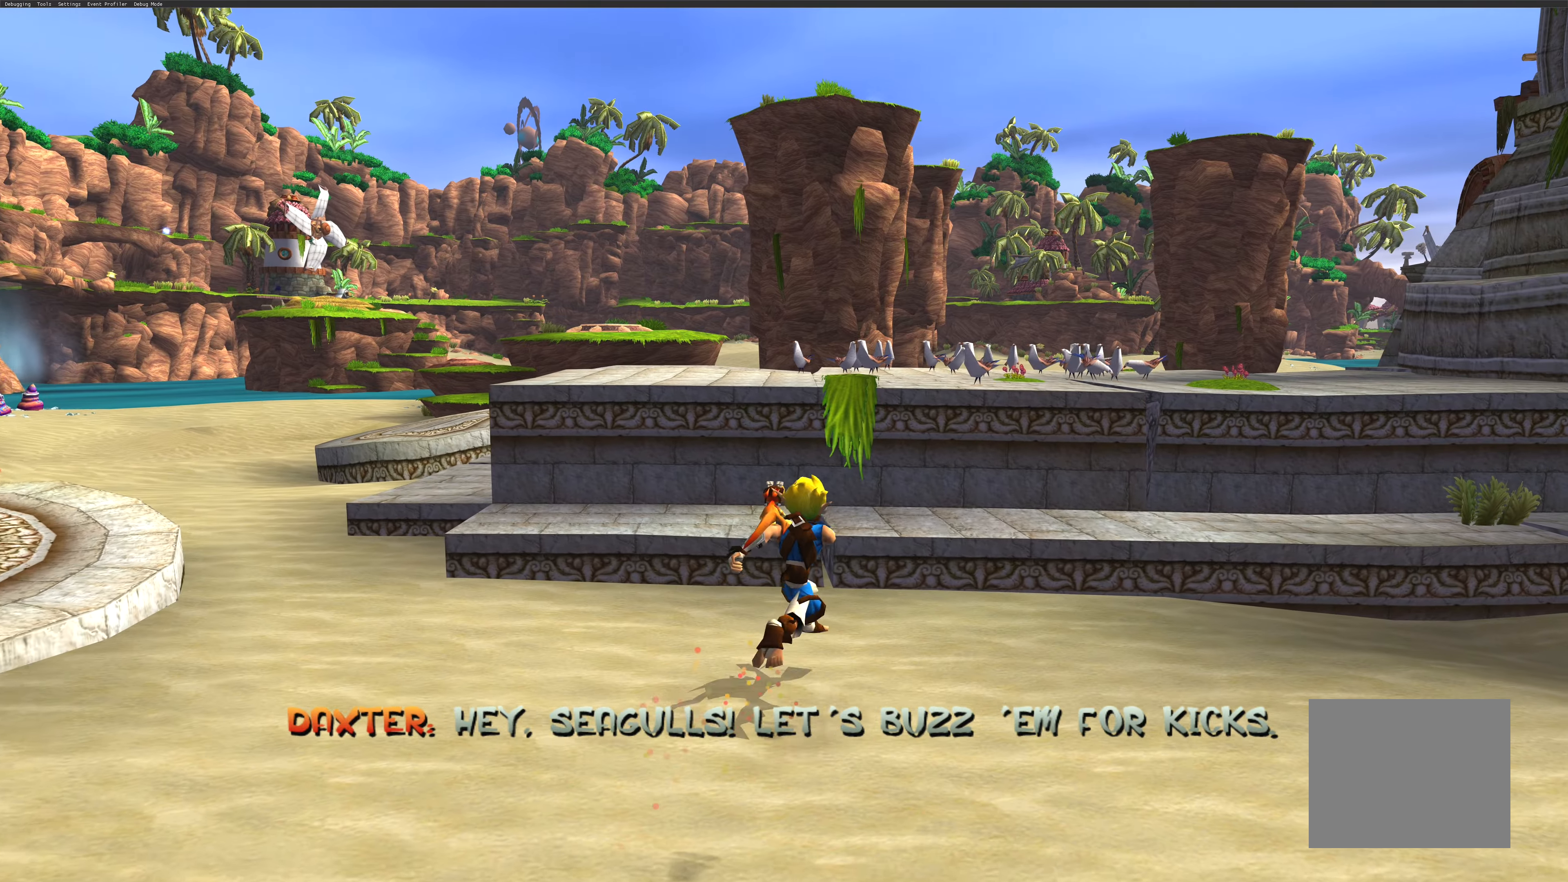
{"buttons": ["CROSS"], "left_stick": "up", "right_stick": "center", "events": [[383, "CROSS", "down"]]}
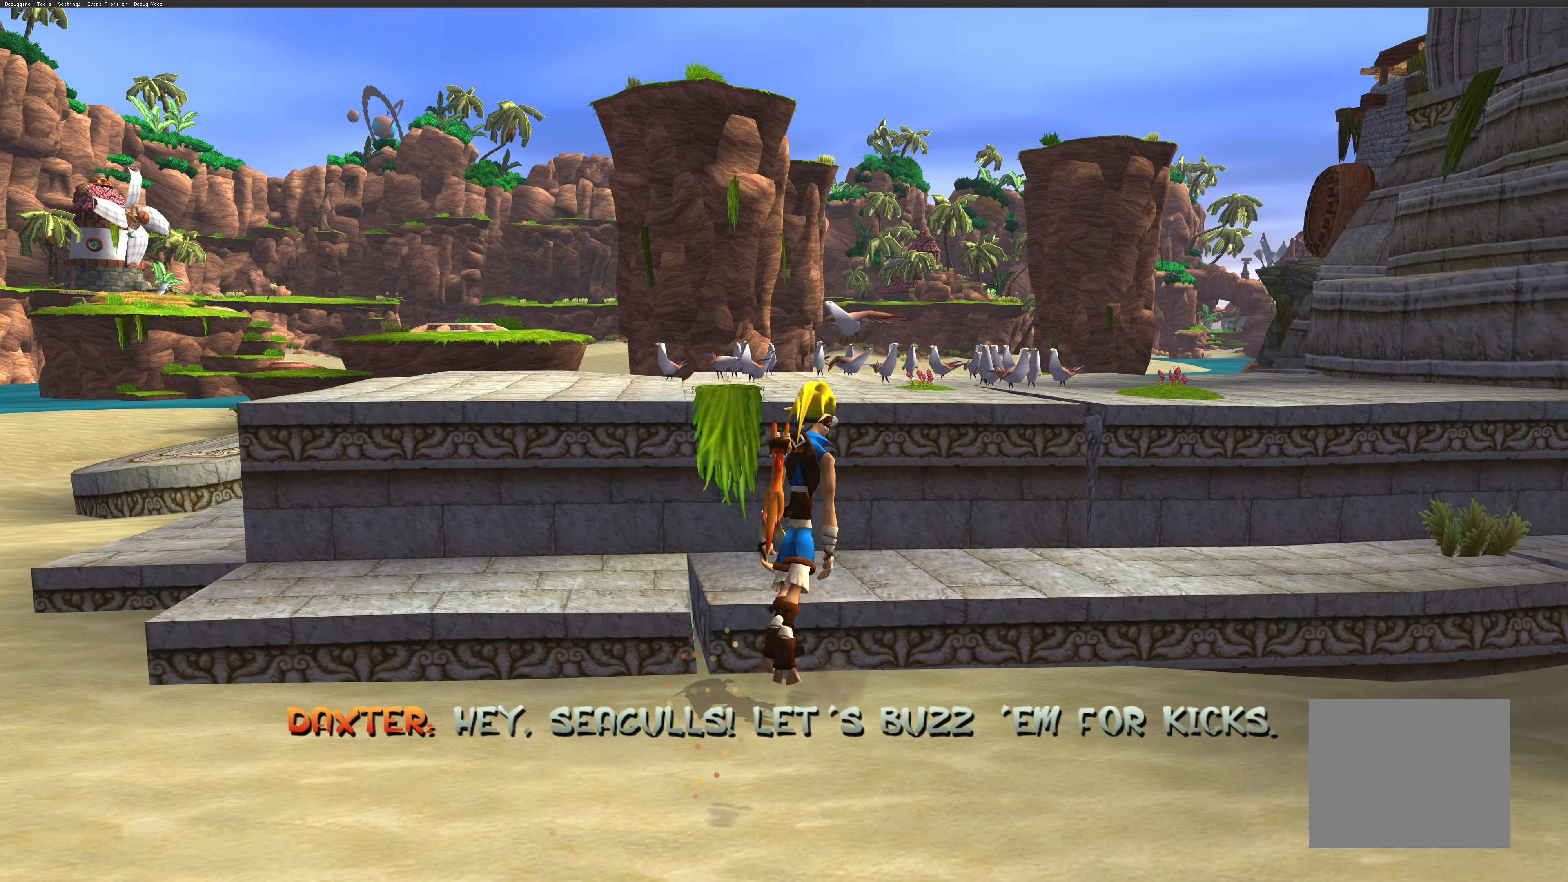
{"buttons": [], "left_stick": "up", "right_stick": "center", "events": [[33, "CROSS", "up"]]}
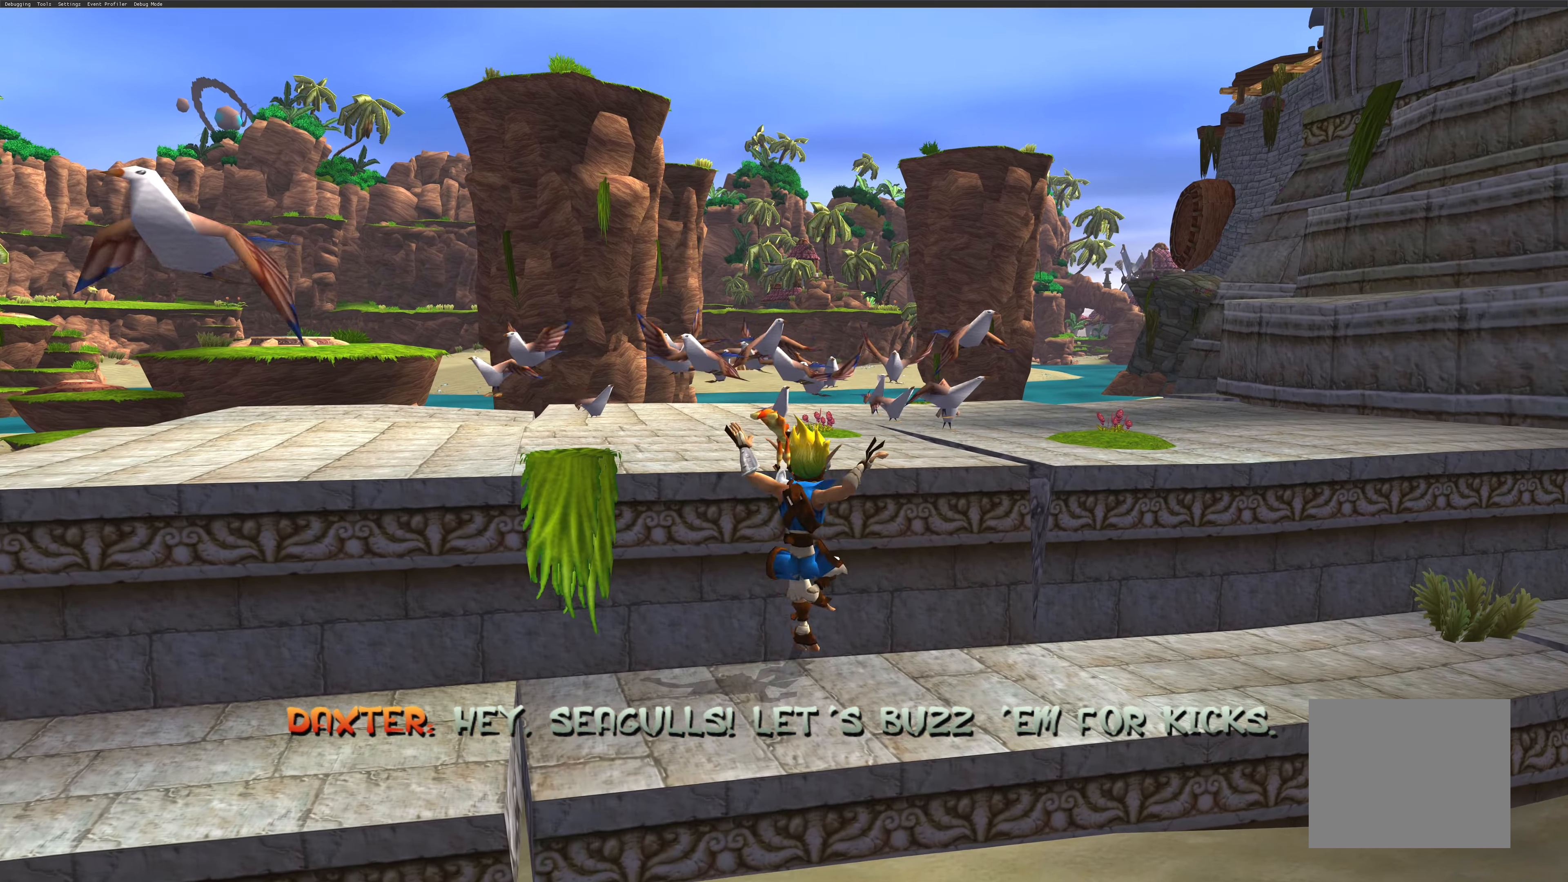
{"buttons": [], "left_stick": "up", "right_stick": "center", "events": [[66, "CROSS", "down"], [300, "CROSS", "up"]]}
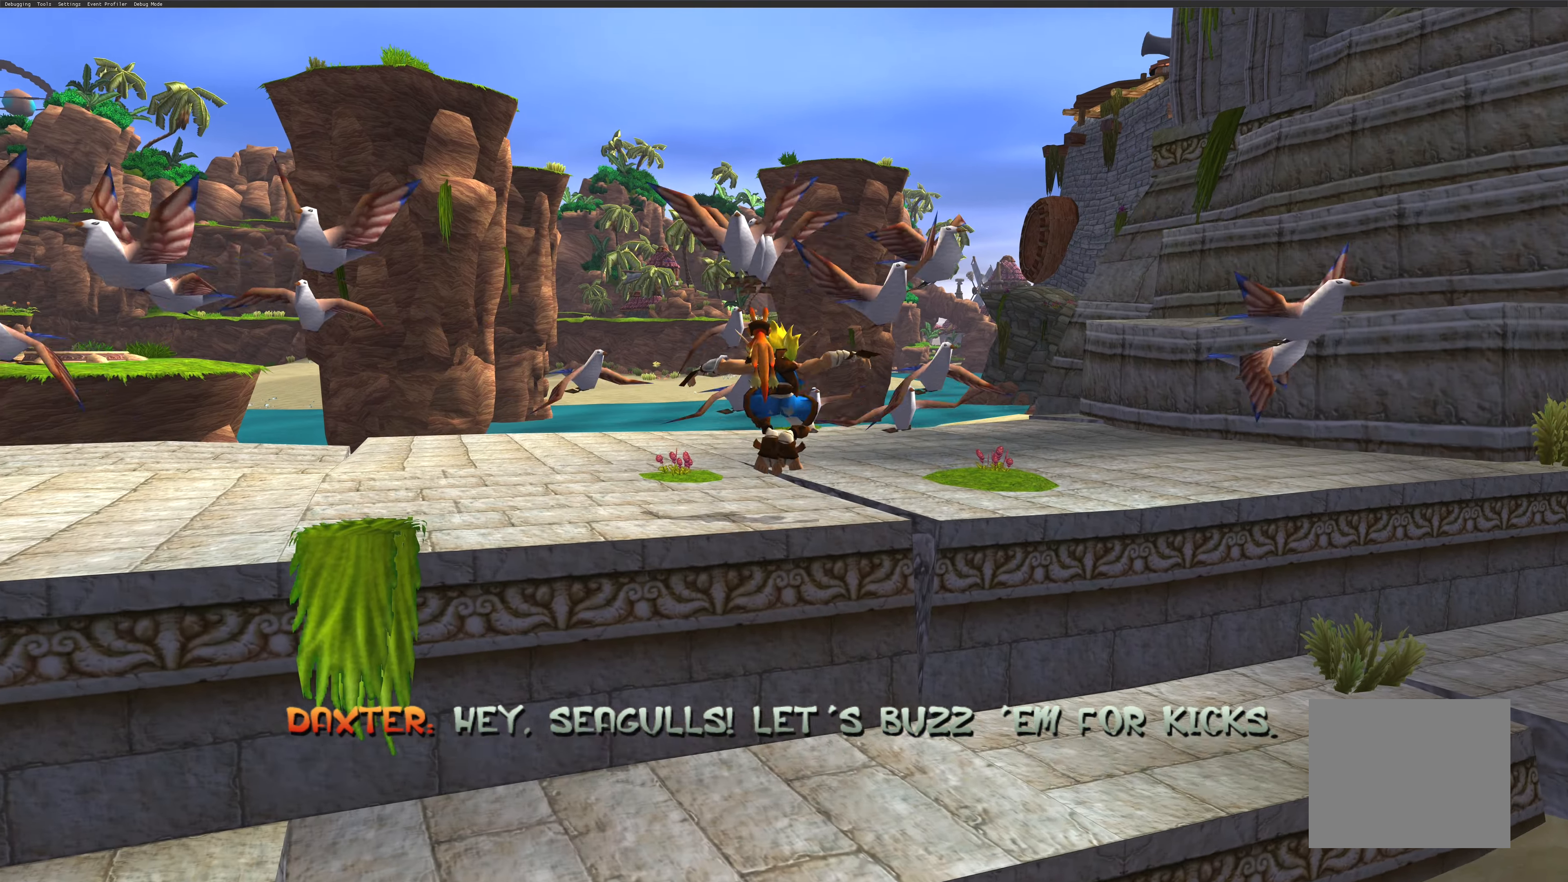
{"buttons": ["CIRCLE"], "left_stick": "up", "right_stick": "center", "events": [[66, "CIRCLE", "down"], [233, "CIRCLE", "up"], [433, "CIRCLE", "down"]]}
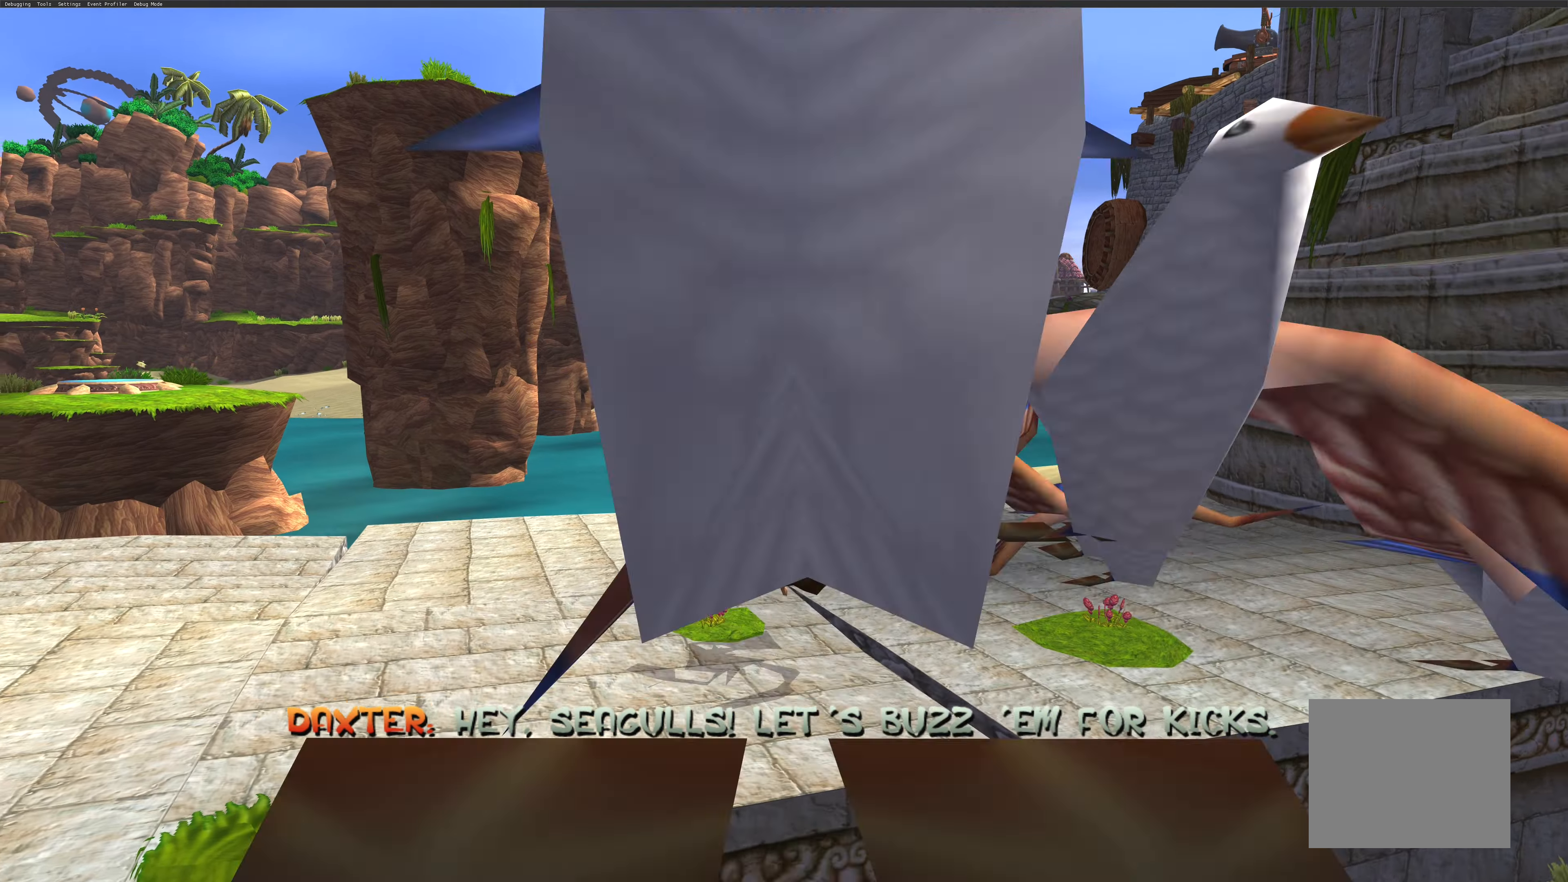
{"buttons": ["CIRCLE"], "left_stick": "right", "right_stick": "center", "events": [[50, "left_stick", "up-right"], [100, "CIRCLE", "up"], [233, "CIRCLE", "down"], [350, "CIRCLE", "up"], [350, "left_stick", "right"], [466, "CIRCLE", "down"]]}
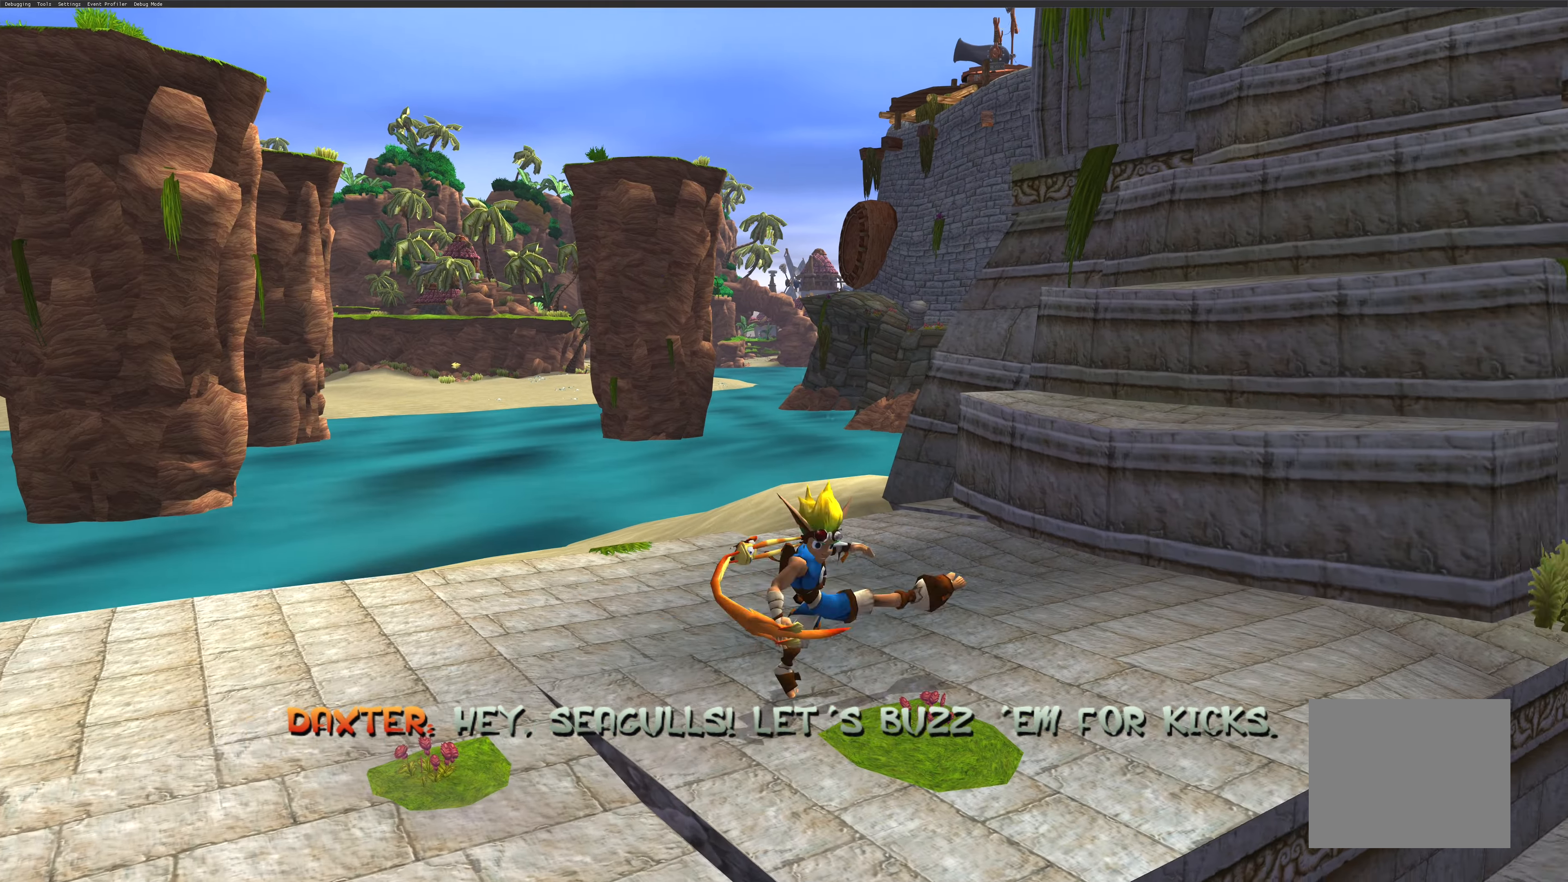
{"buttons": [], "left_stick": "up", "right_stick": "center", "events": [[83, "CIRCLE", "up"], [300, "left_stick", "up"]]}
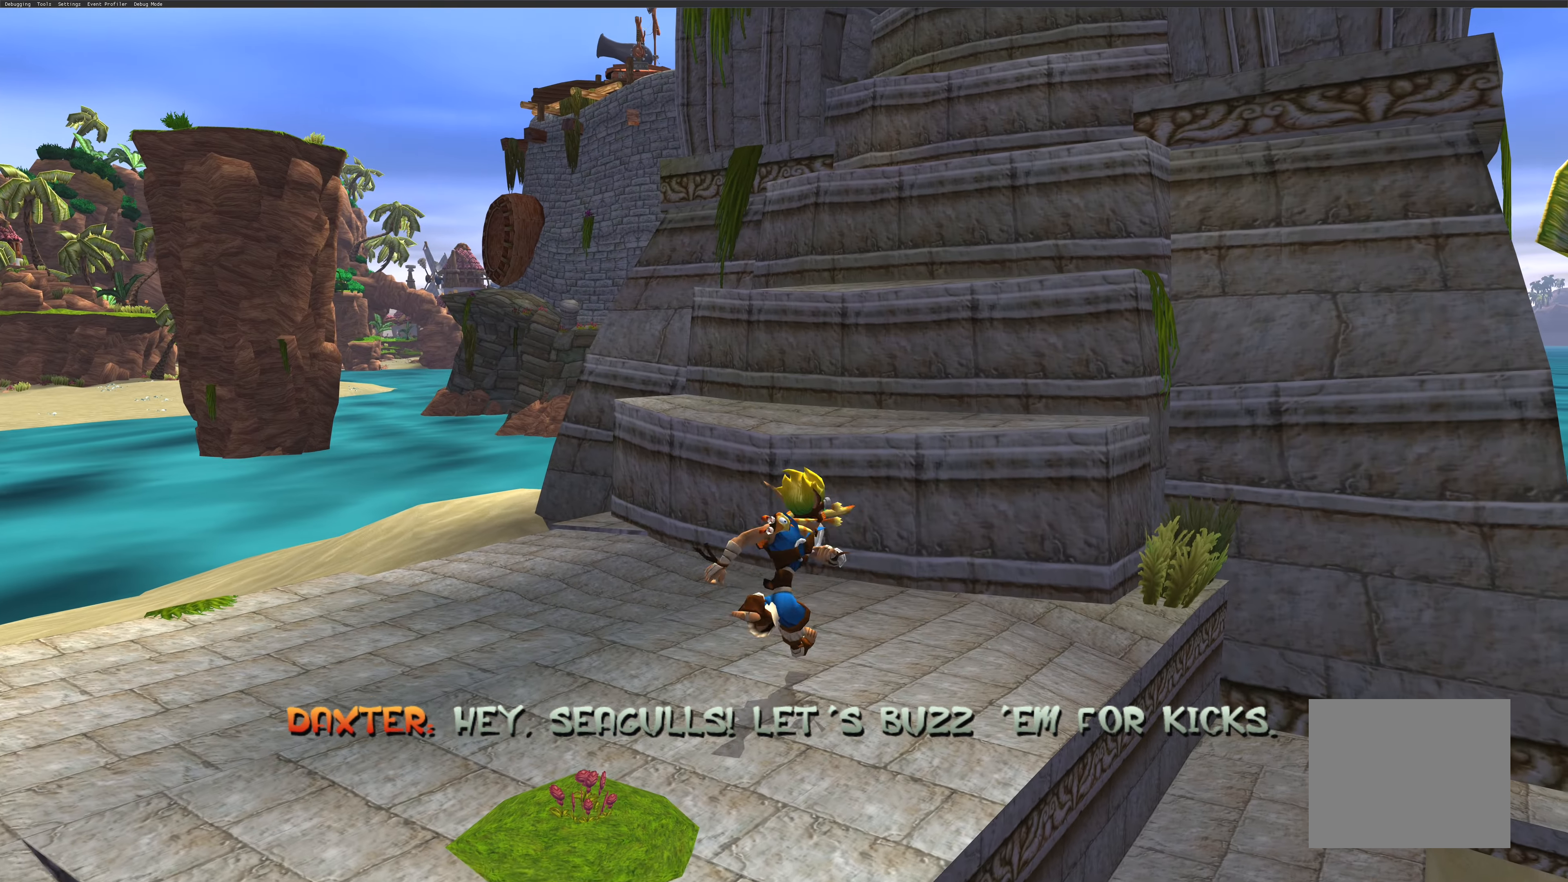
{"buttons": [], "left_stick": "up", "right_stick": "center", "events": [[200, "CROSS", "down"], [366, "CROSS", "up"]]}